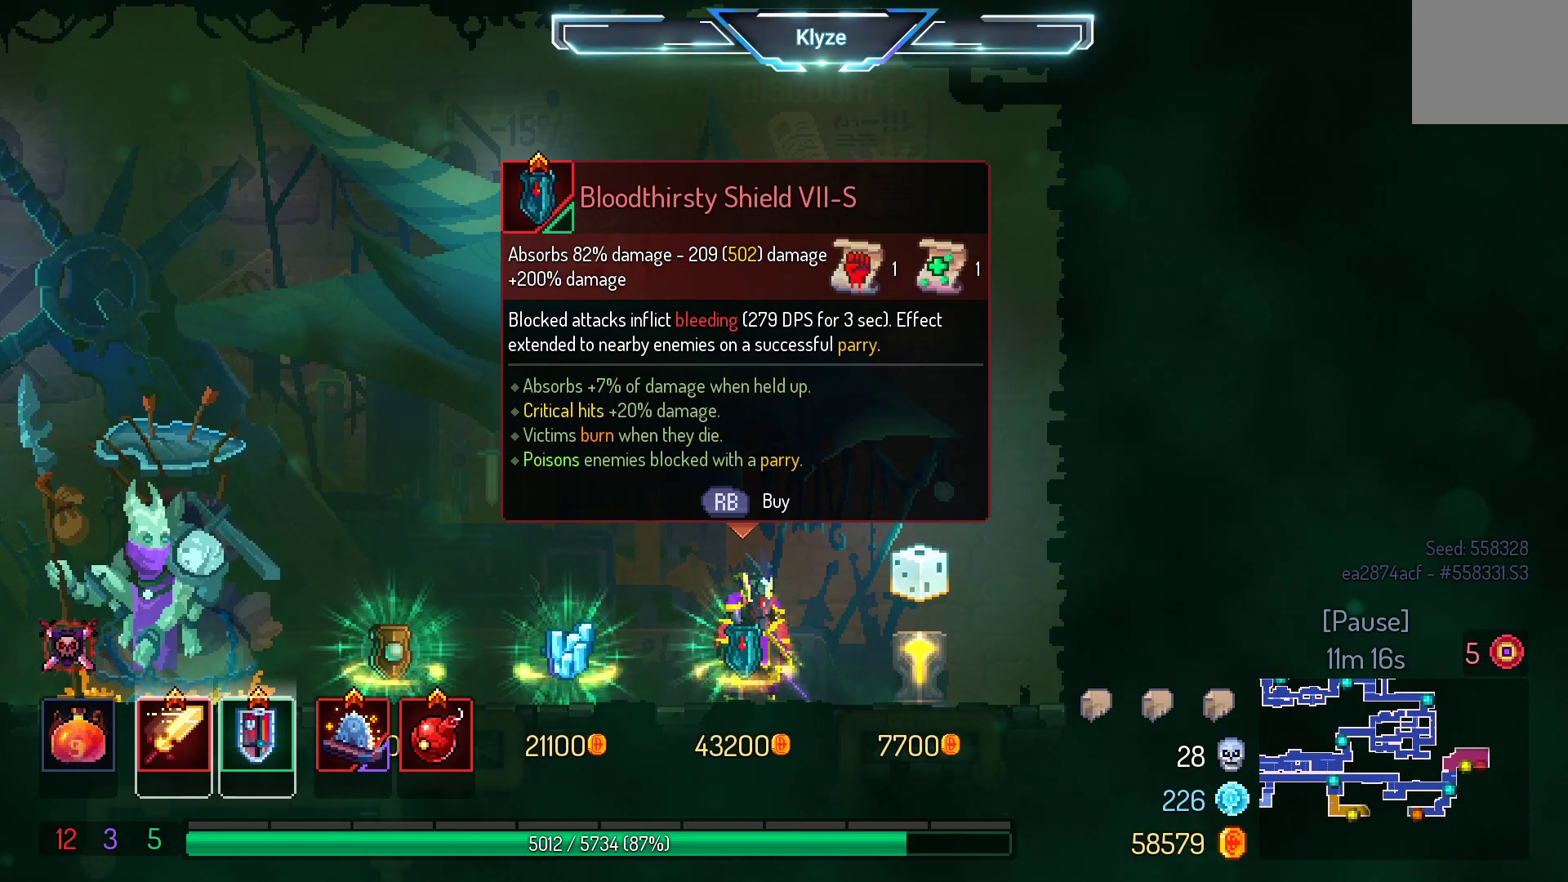
Gameplay with a controller (Xbox layout); each line is a JSON object with the inputs held at the frame after it. "events" lists button and stick changes between this image and that frame as [ms after this image, input, new state], when the widget could be followed in between. Not read: L3 R3.
{"buttons": ["R1"], "left_stick": "center", "right_stick": "center", "events": [[500, "R1", "down"]]}
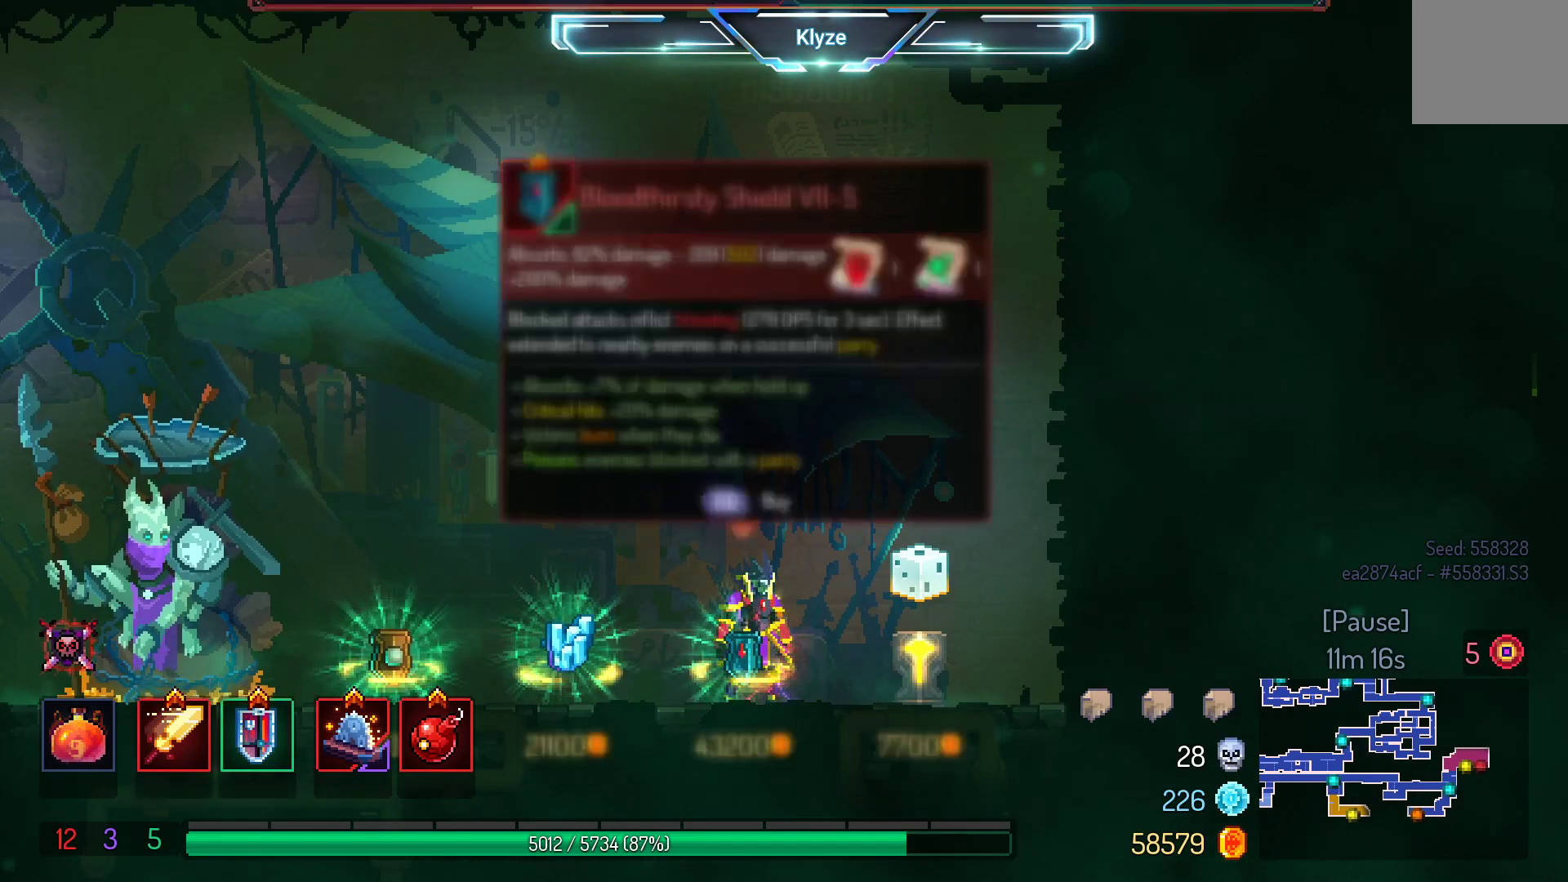
{"buttons": [], "left_stick": "center", "right_stick": "center", "events": [[100, "R1", "up"]]}
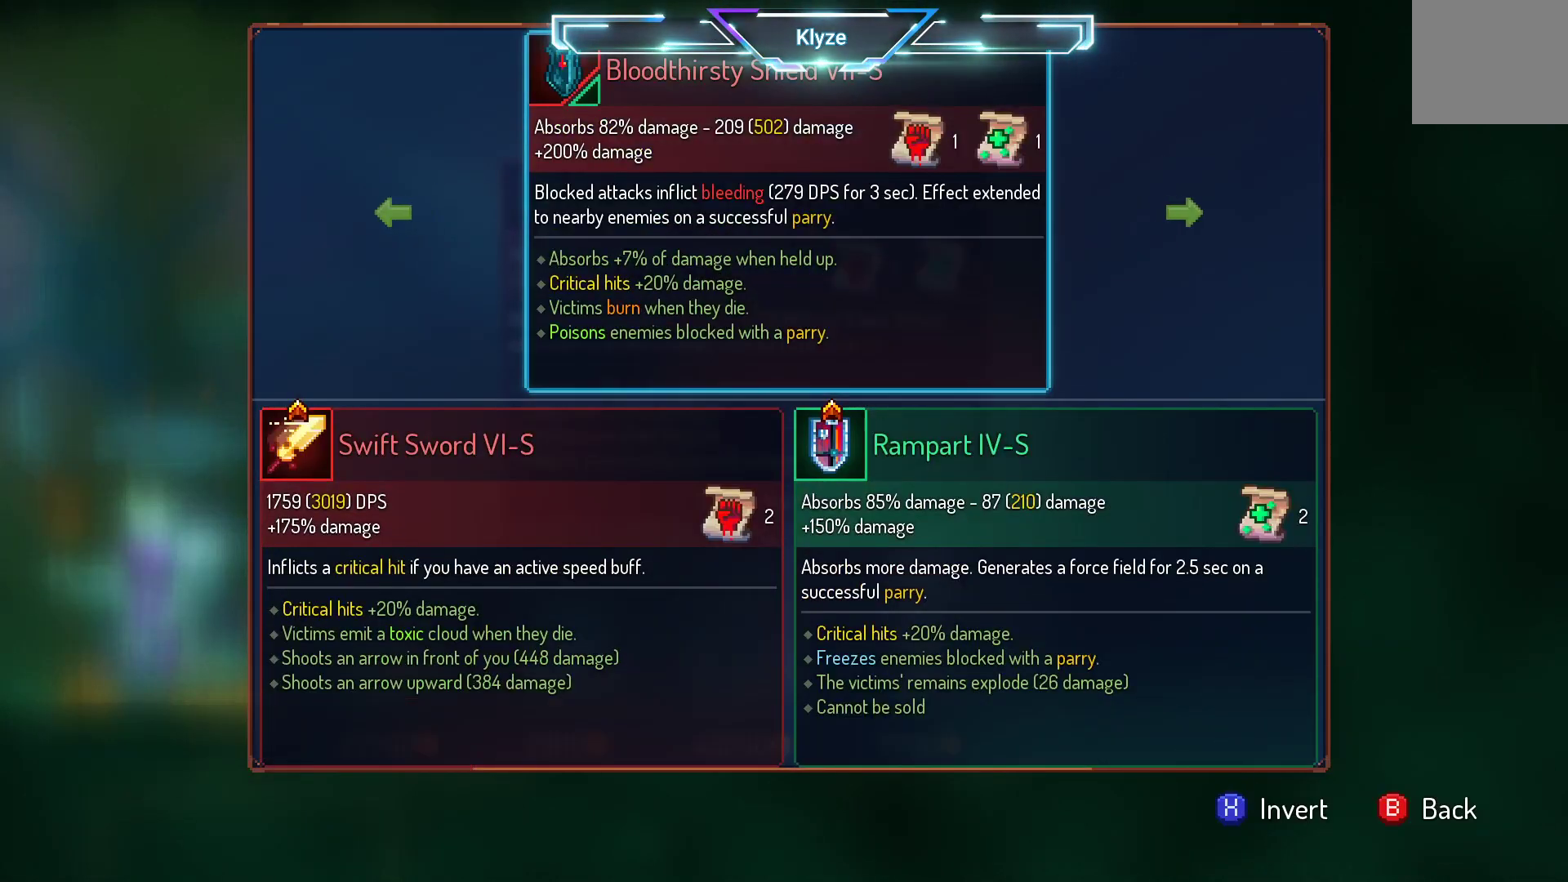
{"buttons": [], "left_stick": "center", "right_stick": "center", "events": []}
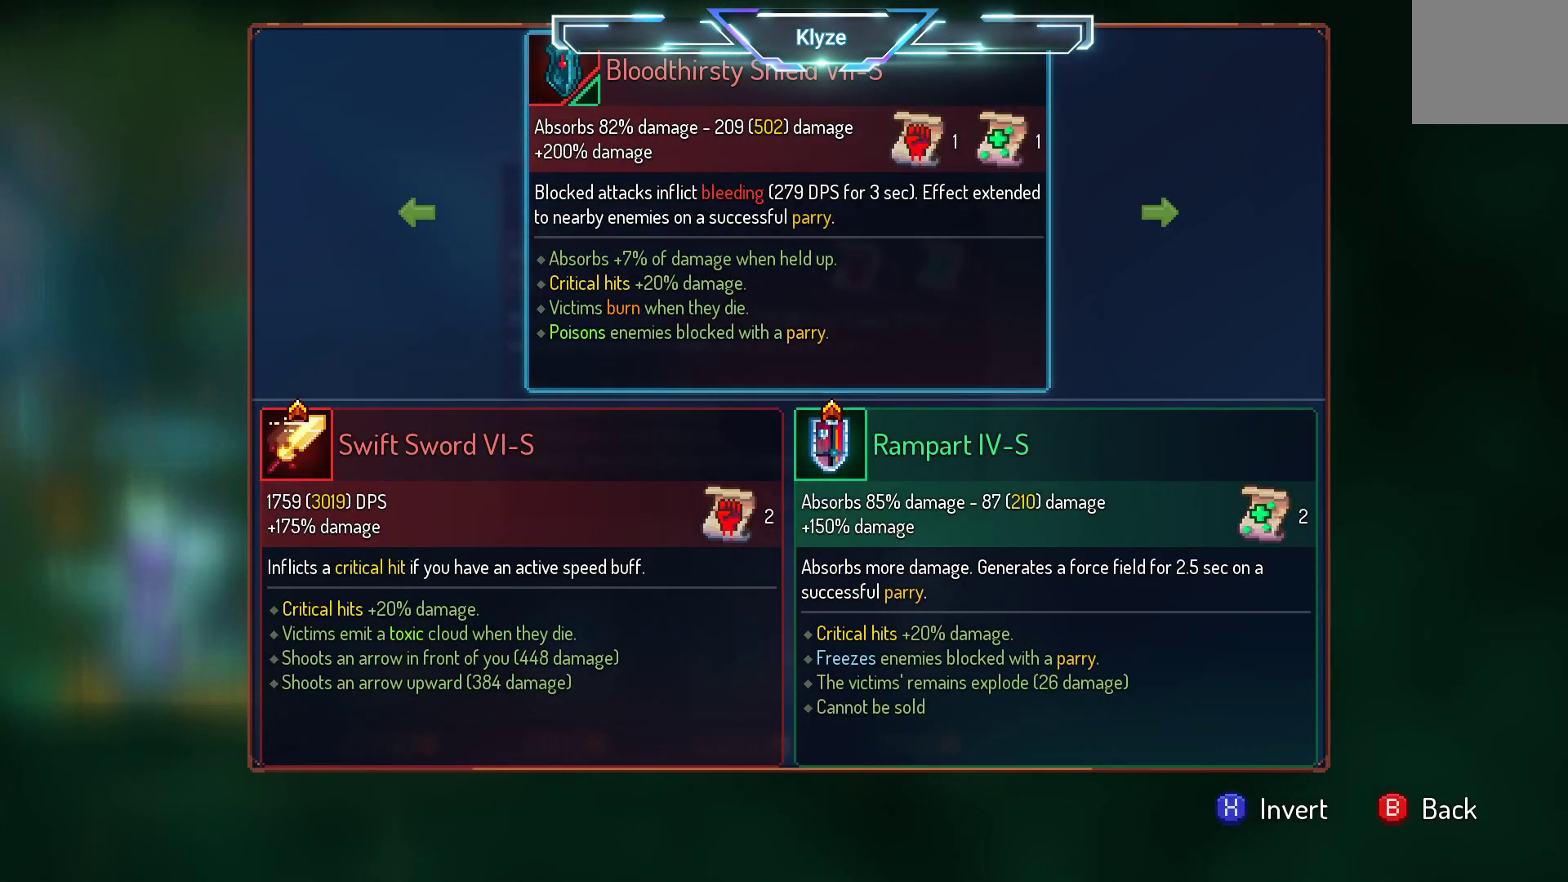
{"buttons": ["A"], "left_stick": "center", "right_stick": "center", "events": [[33, "DPAD_RIGHT", "down"], [133, "DPAD_RIGHT", "up"], [483, "A", "down"]]}
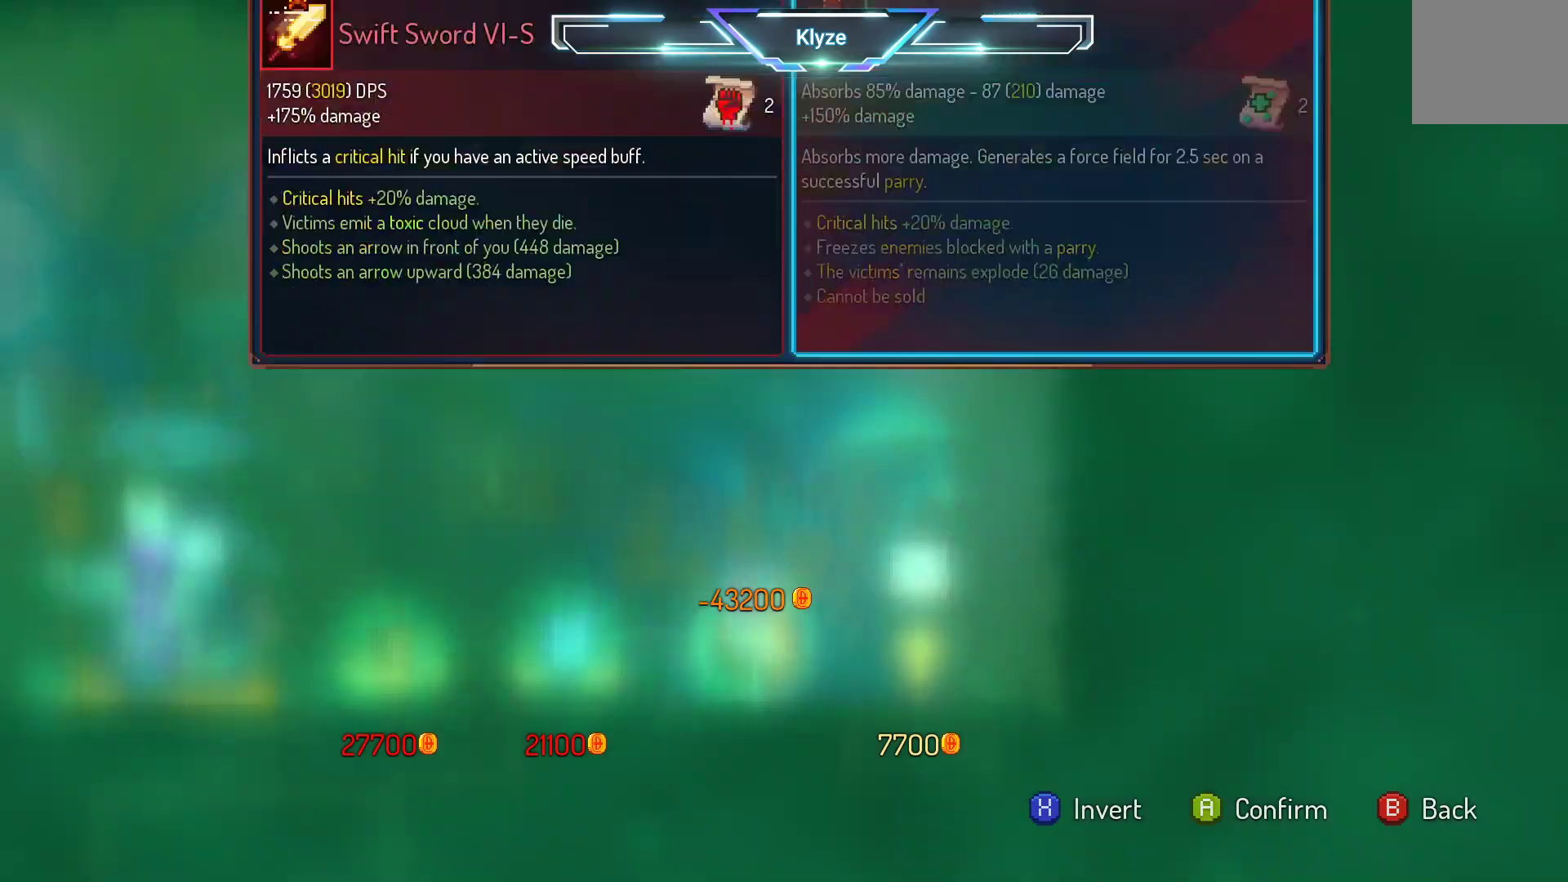
{"buttons": ["R1"], "left_stick": "center", "right_stick": "center", "events": [[67, "A", "up"], [200, "R1", "down"]]}
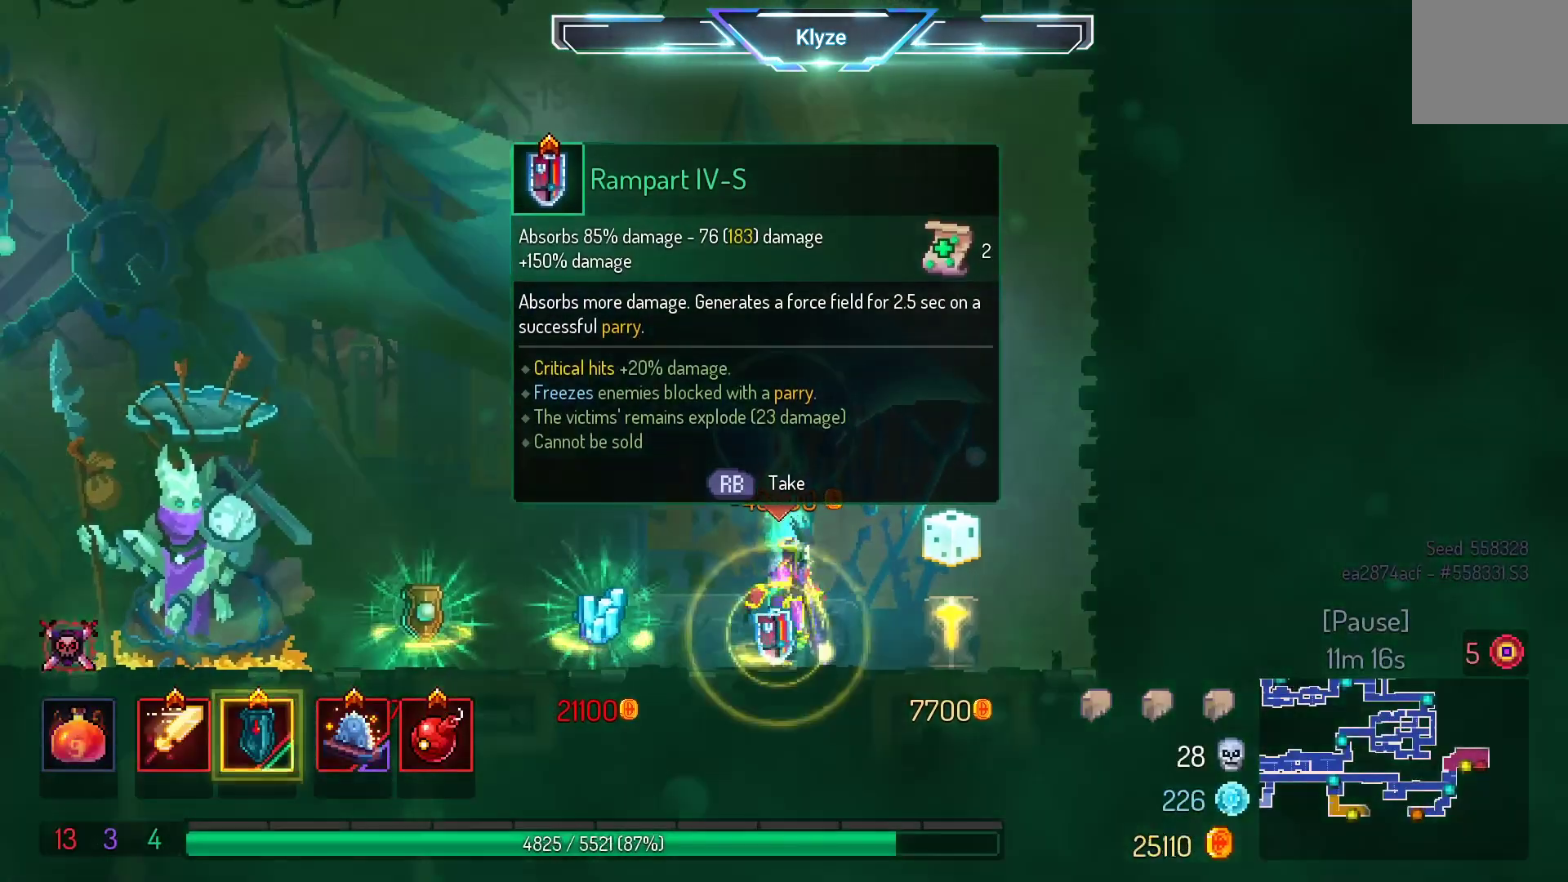
{"buttons": ["R1"], "left_stick": "center", "right_stick": "center", "events": []}
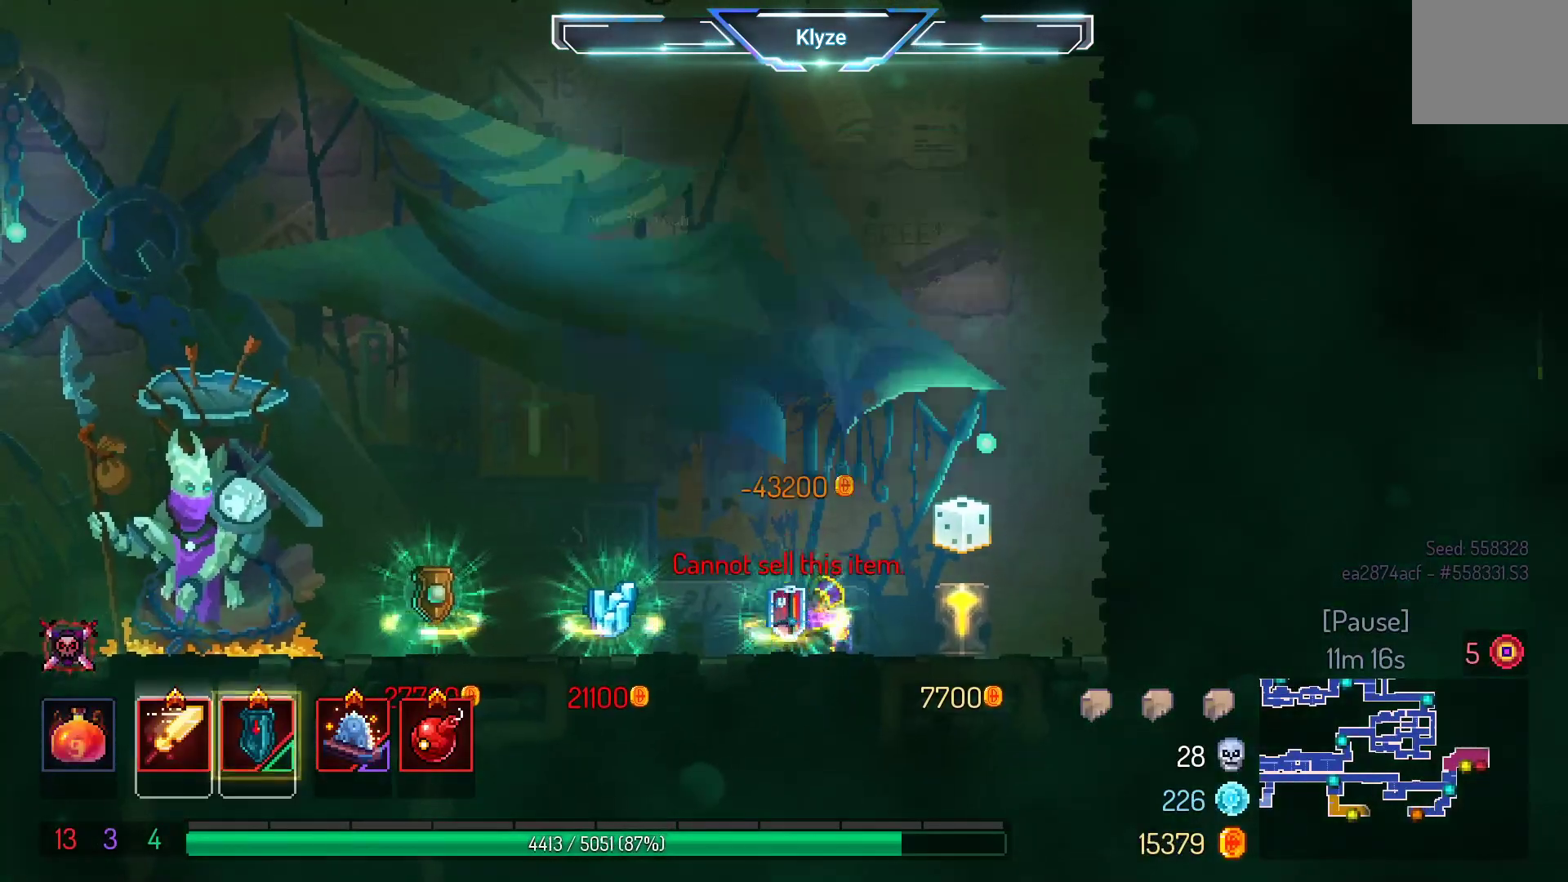
{"buttons": ["B", "DPAD_LEFT"], "left_stick": "center", "right_stick": "center", "events": [[33, "DPAD_LEFT", "down"], [50, "A", "down"], [50, "R1", "up"], [167, "A", "up"], [367, "B", "down"]]}
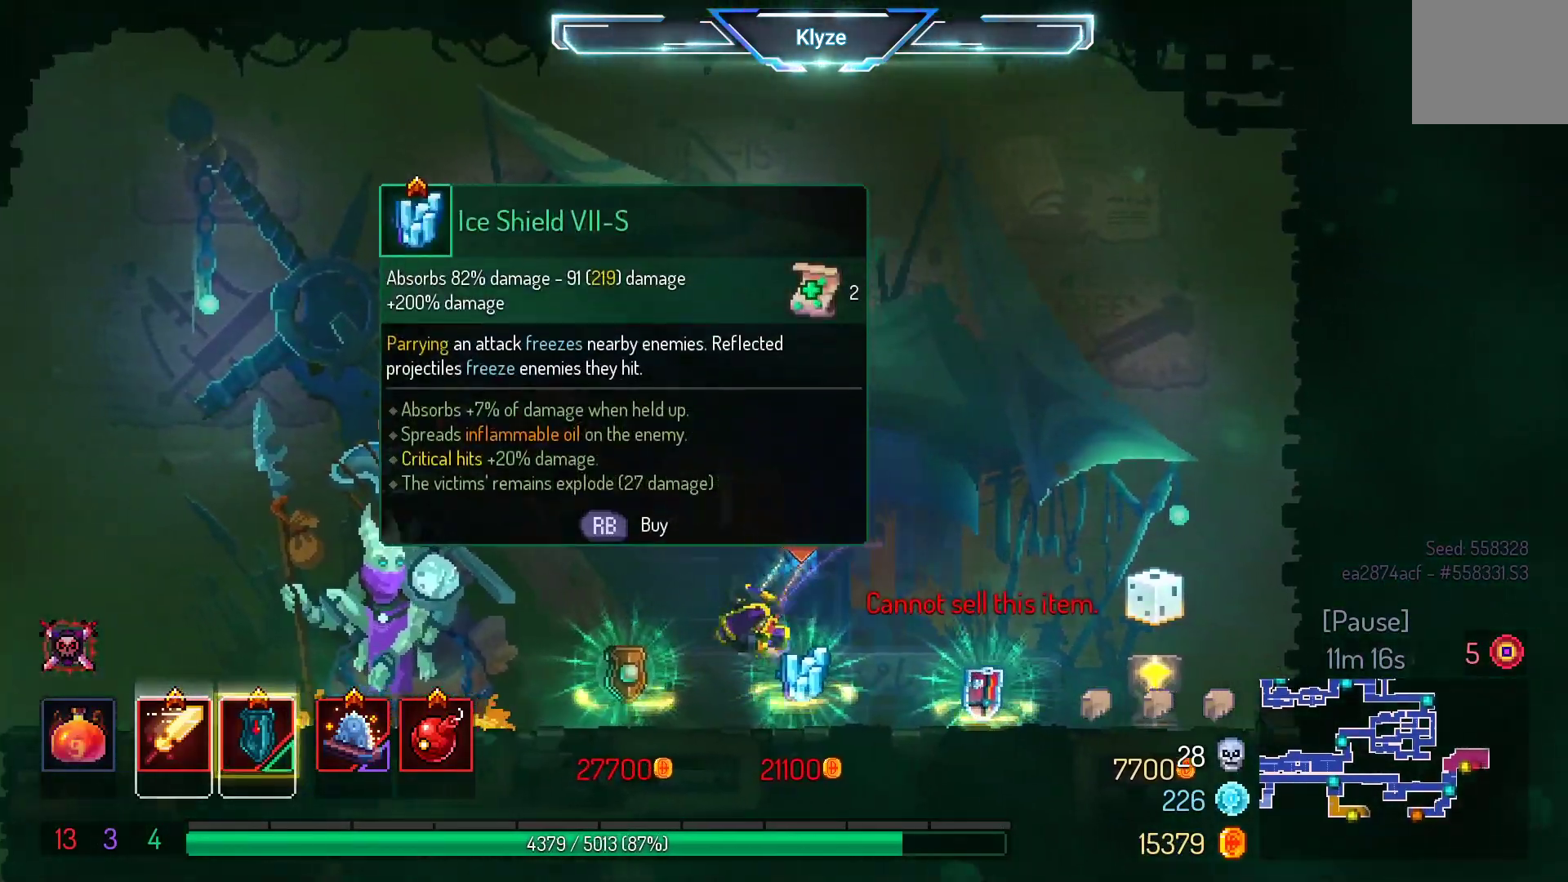
{"buttons": ["DPAD_LEFT"], "left_stick": "center", "right_stick": "center", "events": [[17, "B", "up"], [300, "A", "down"], [417, "A", "up"]]}
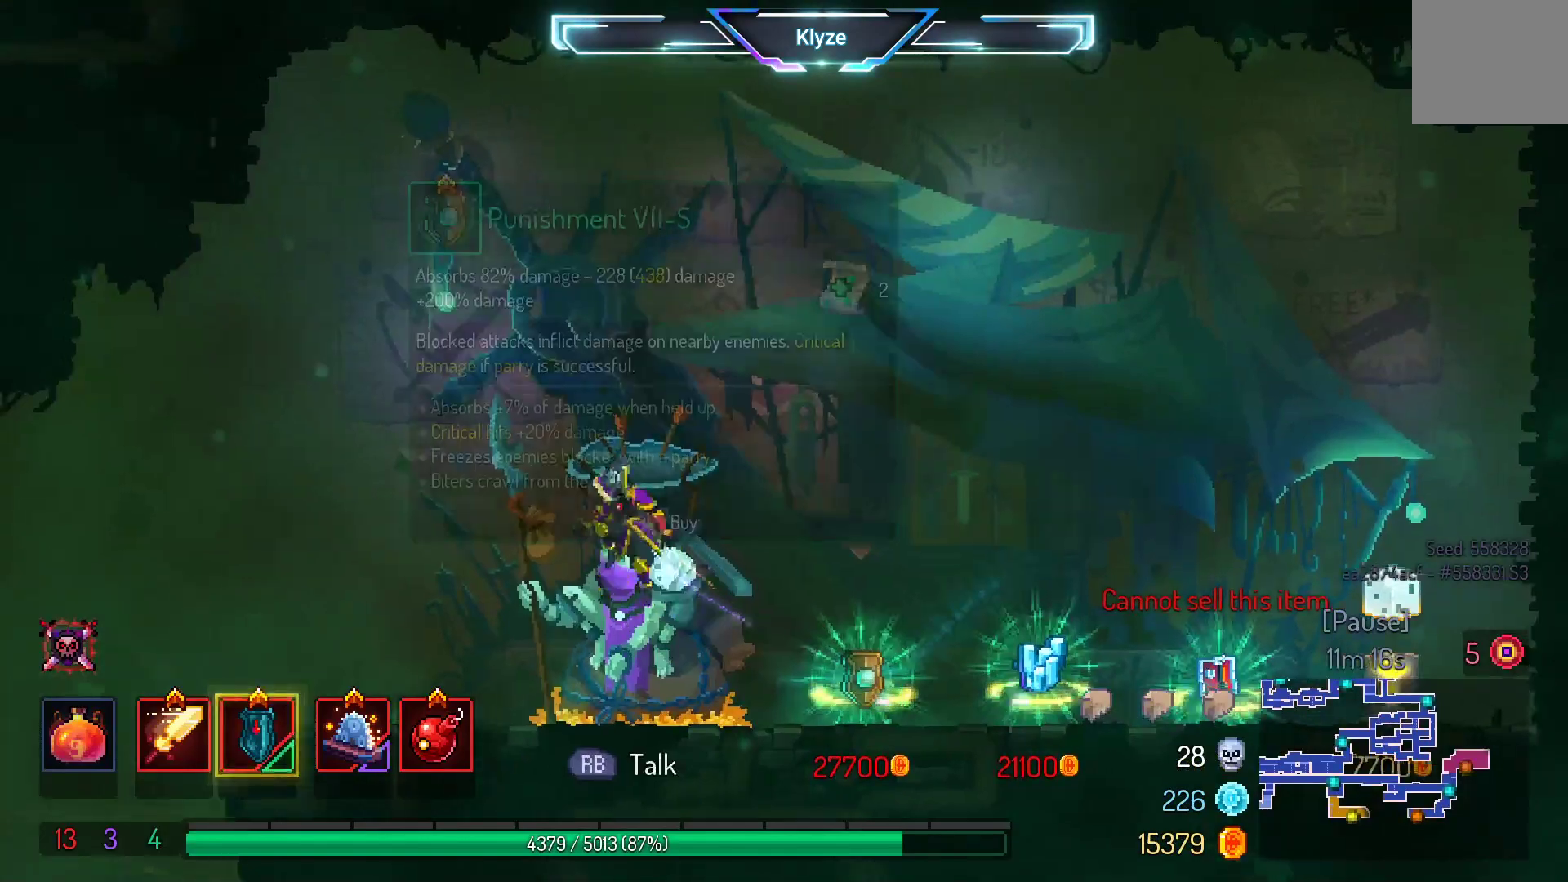
{"buttons": ["DPAD_LEFT"], "left_stick": "center", "right_stick": "center", "events": [[383, "B", "down"], [500, "B", "up"]]}
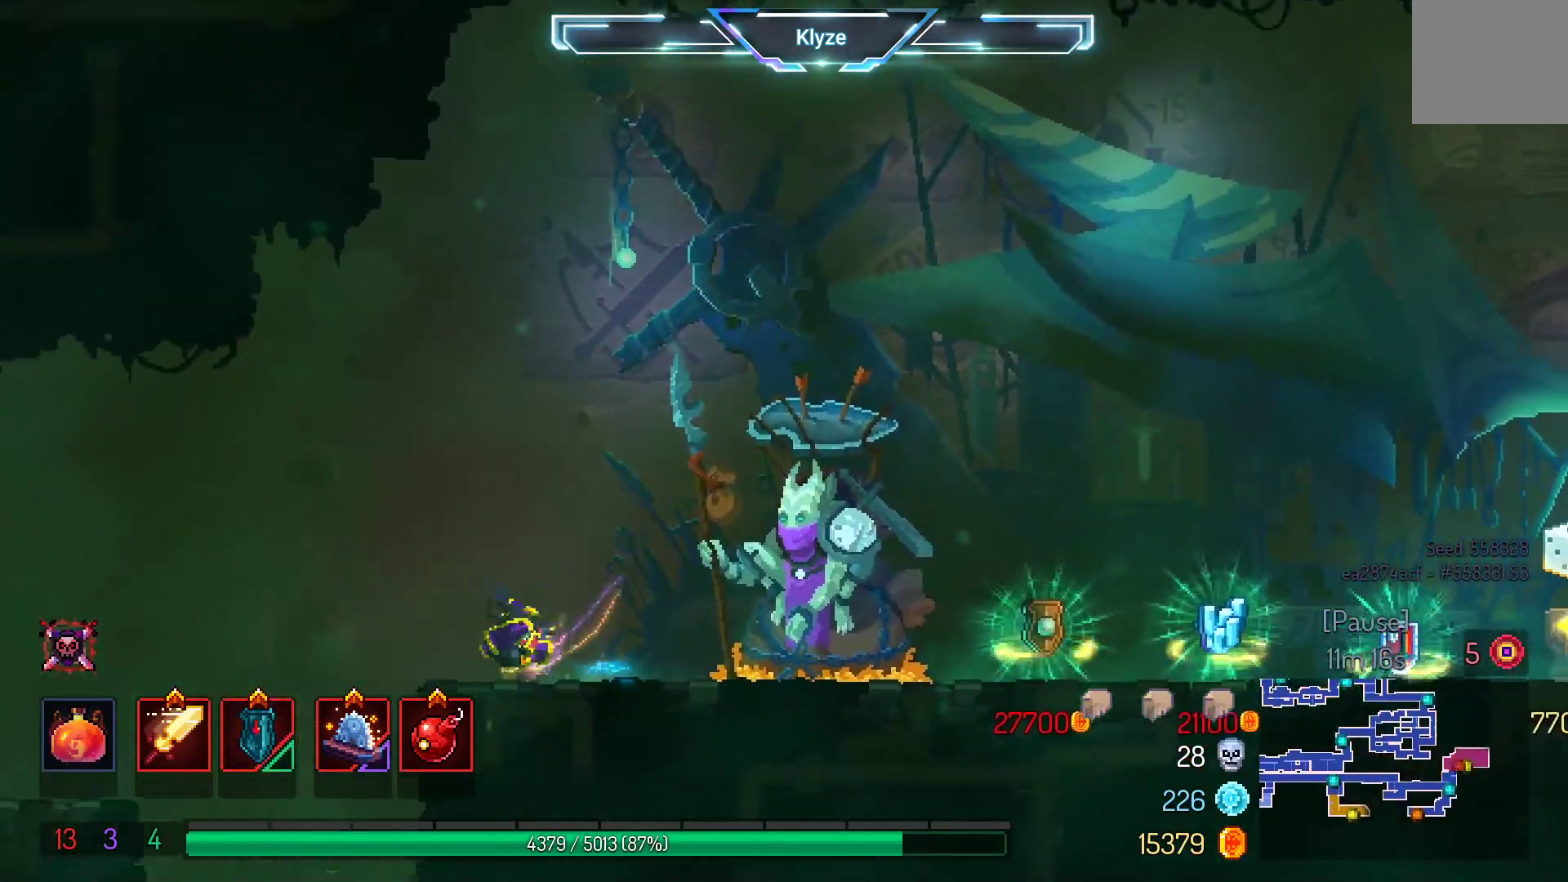
{"buttons": ["A", "DPAD_DOWN"], "left_stick": "center", "right_stick": "center", "events": [[233, "DPAD_DOWN", "down"], [250, "DPAD_LEFT", "up"], [400, "A", "down"]]}
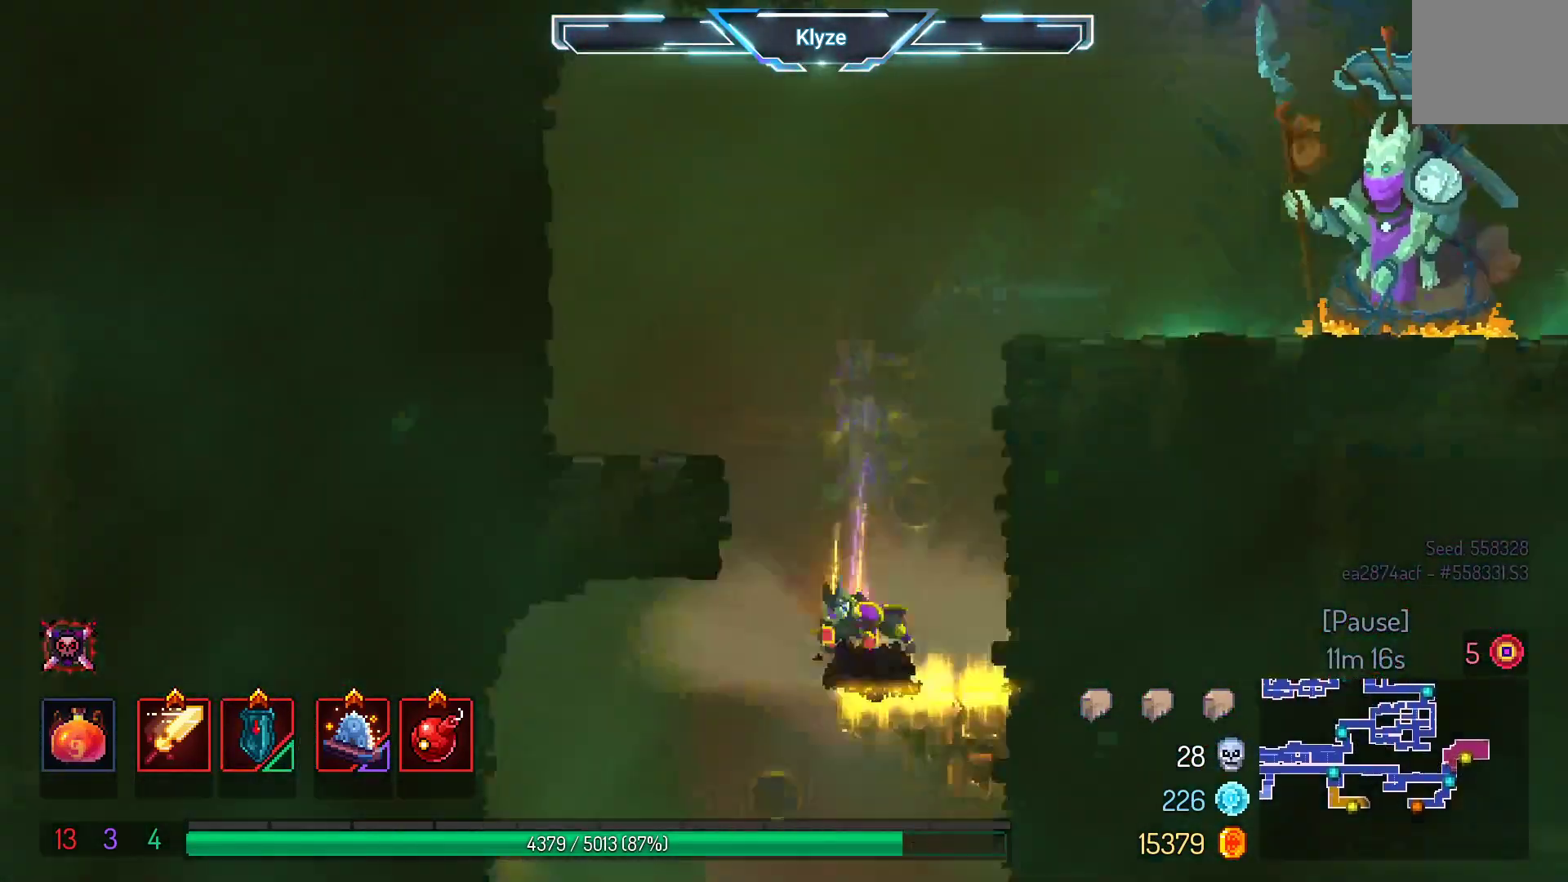
{"buttons": ["DPAD_LEFT"], "left_stick": "center", "right_stick": "center", "events": [[283, "DPAD_DOWN", "up"], [317, "A", "up"], [400, "DPAD_LEFT", "down"]]}
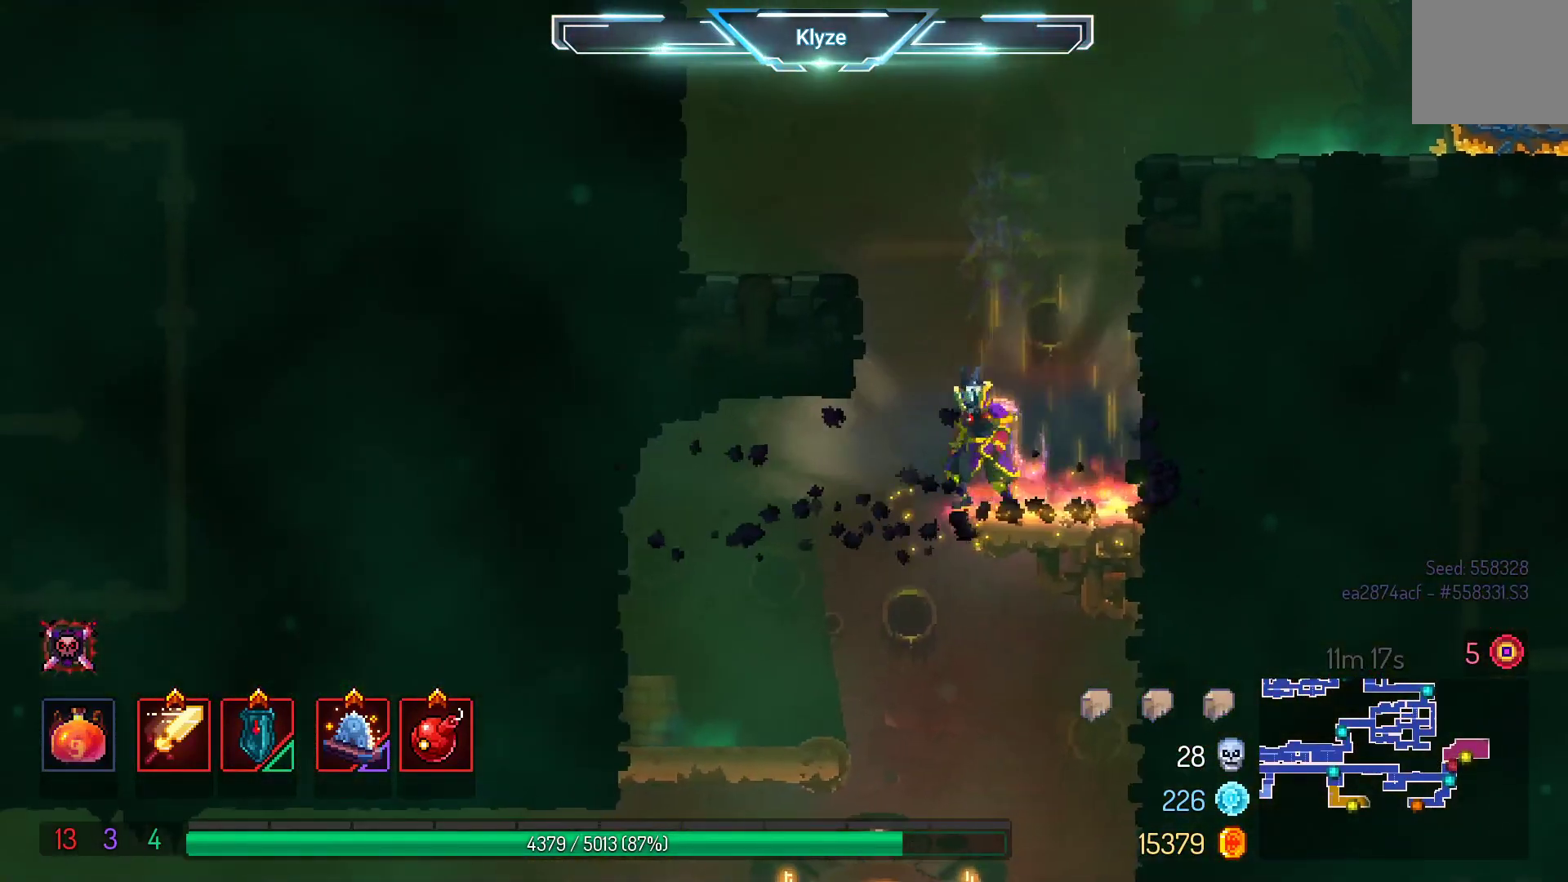
{"buttons": ["A"], "left_stick": "center", "right_stick": "center", "events": [[83, "DPAD_DOWN", "down"], [83, "DPAD_LEFT", "up"], [167, "A", "down"], [467, "DPAD_DOWN", "up"]]}
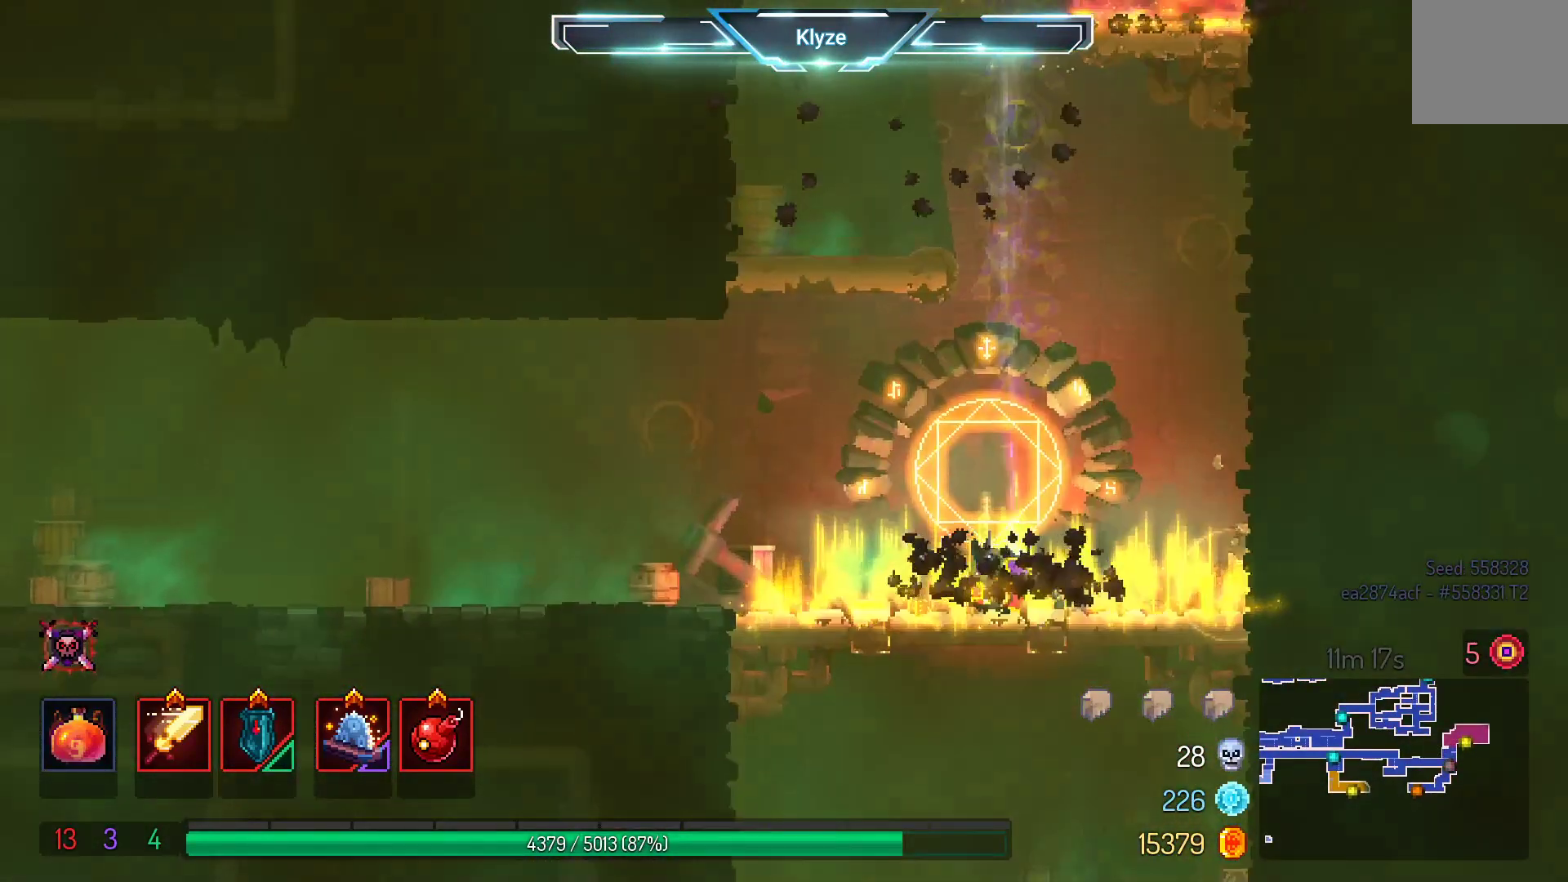
{"buttons": [], "left_stick": "center", "right_stick": "center", "events": [[133, "A", "up"], [300, "R1", "down"], [450, "R1", "up"]]}
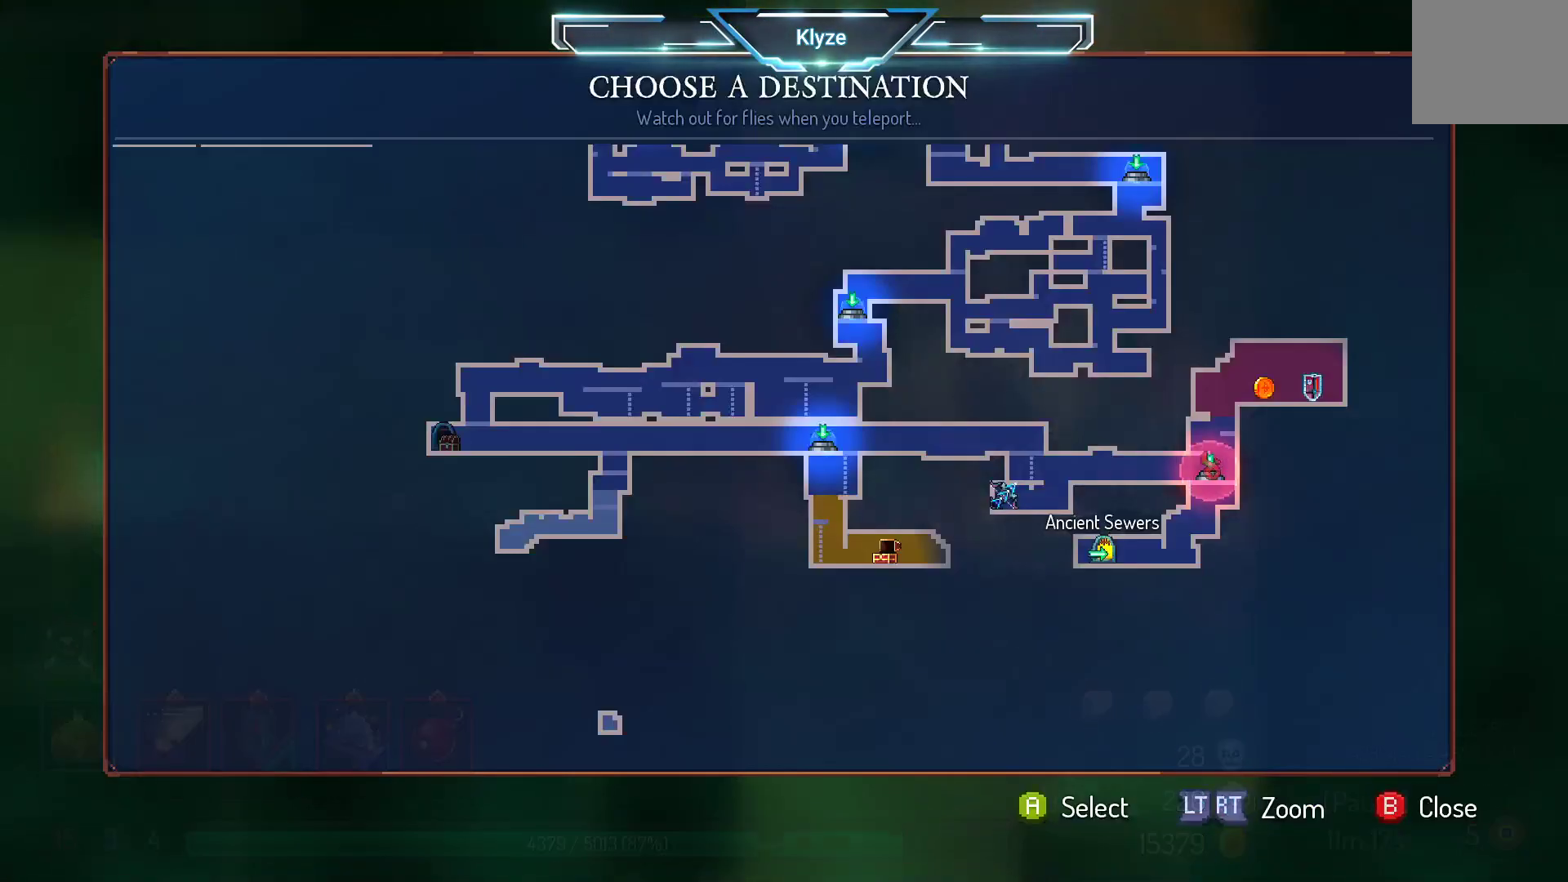
{"buttons": [], "left_stick": "center", "right_stick": "center", "events": [[250, "DPAD_LEFT", "down"], [400, "DPAD_LEFT", "up"]]}
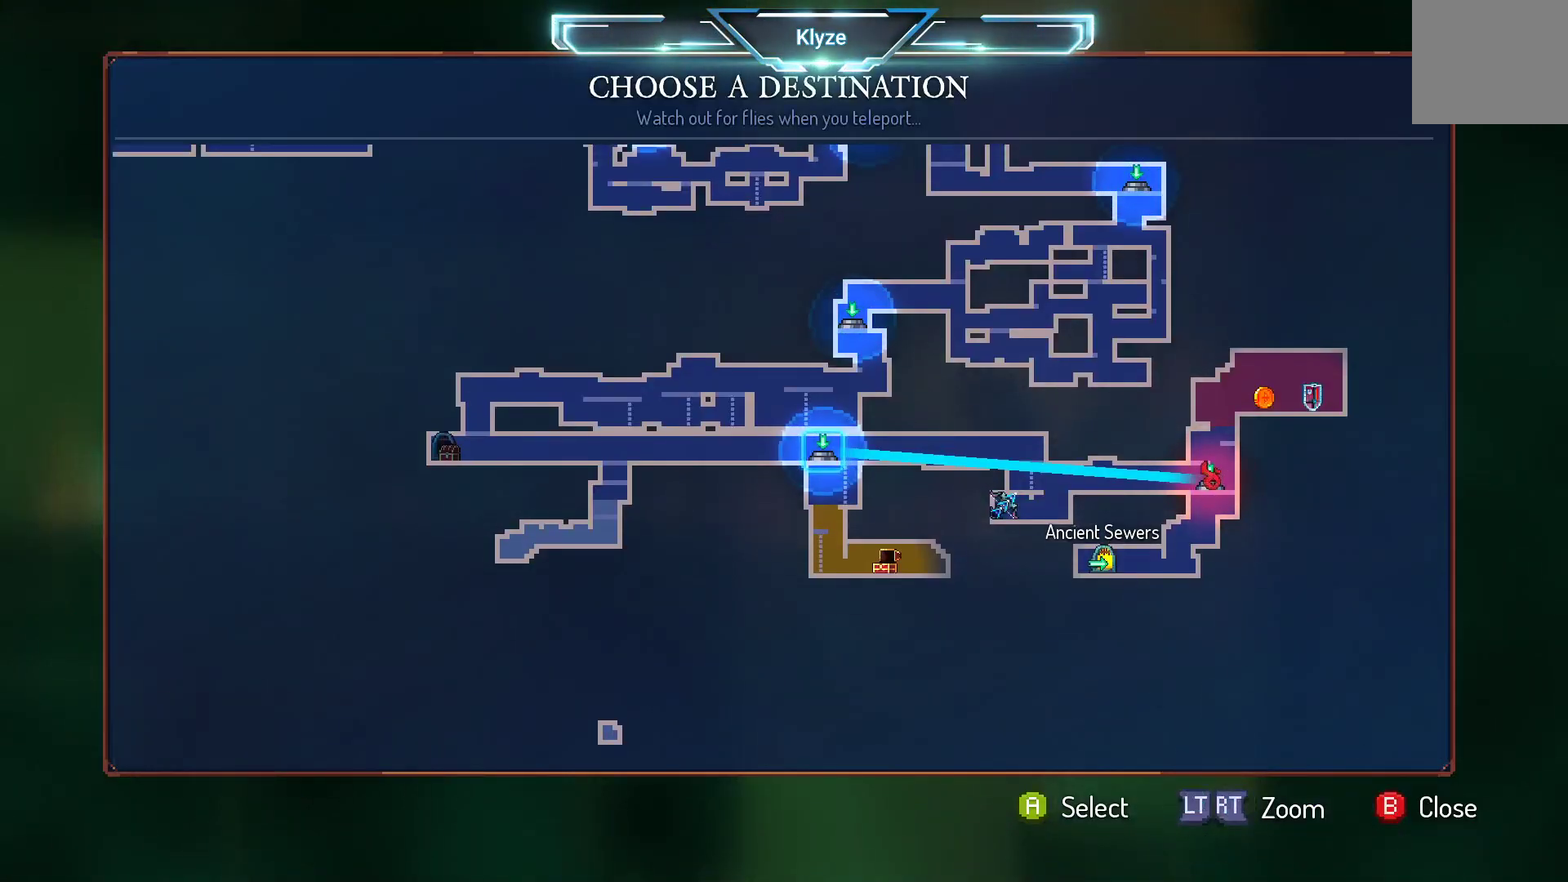
{"buttons": [], "left_stick": "center", "right_stick": "center", "events": []}
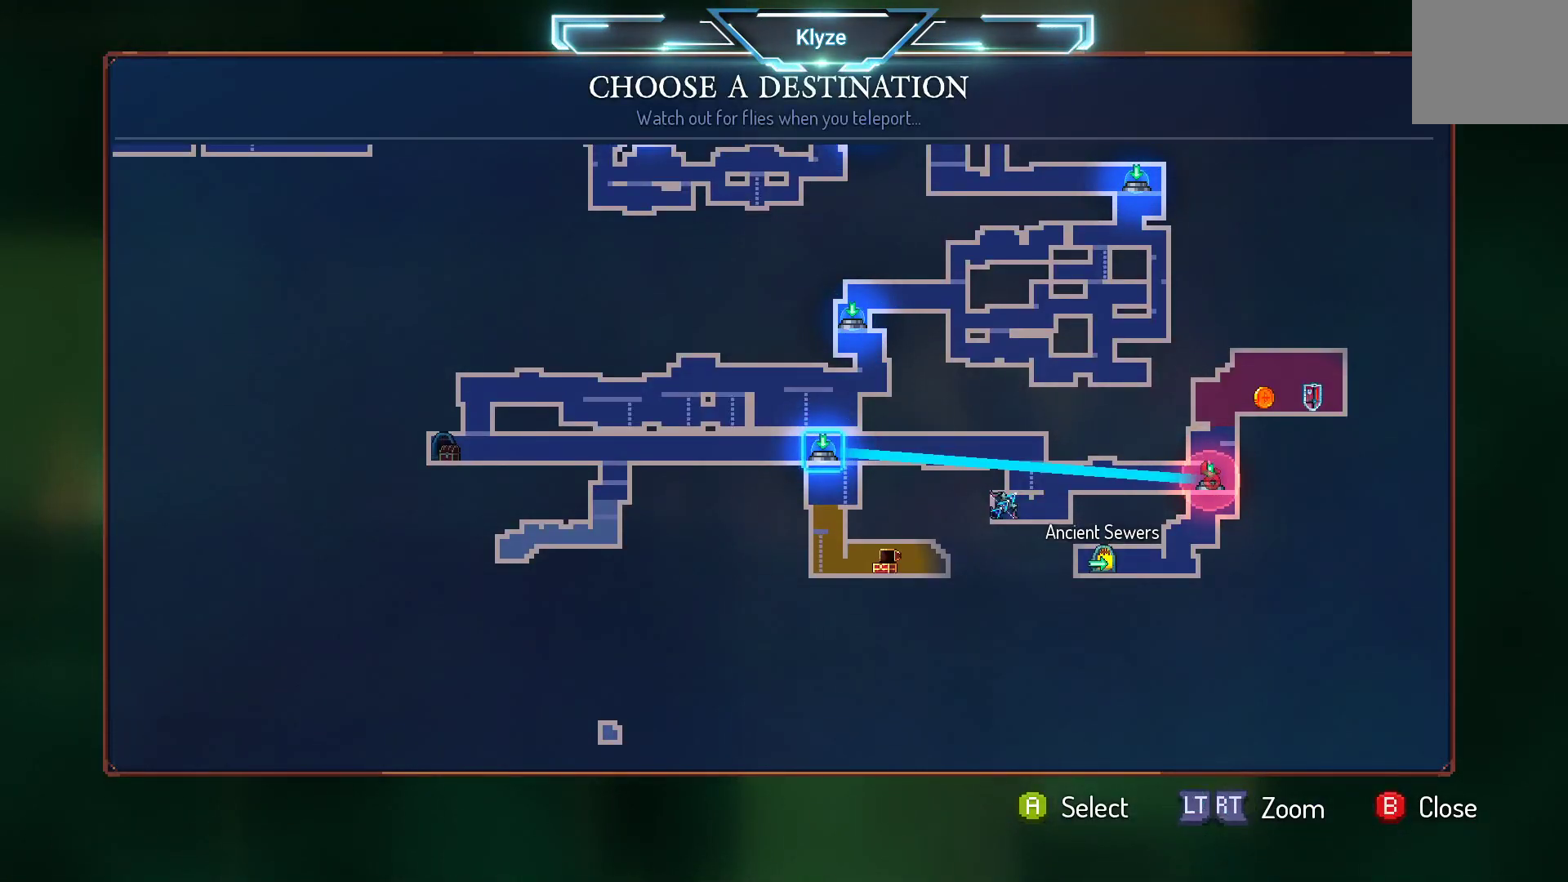
{"buttons": ["DPAD_UP"], "left_stick": "center", "right_stick": "center", "events": [[333, "DPAD_UP", "down"]]}
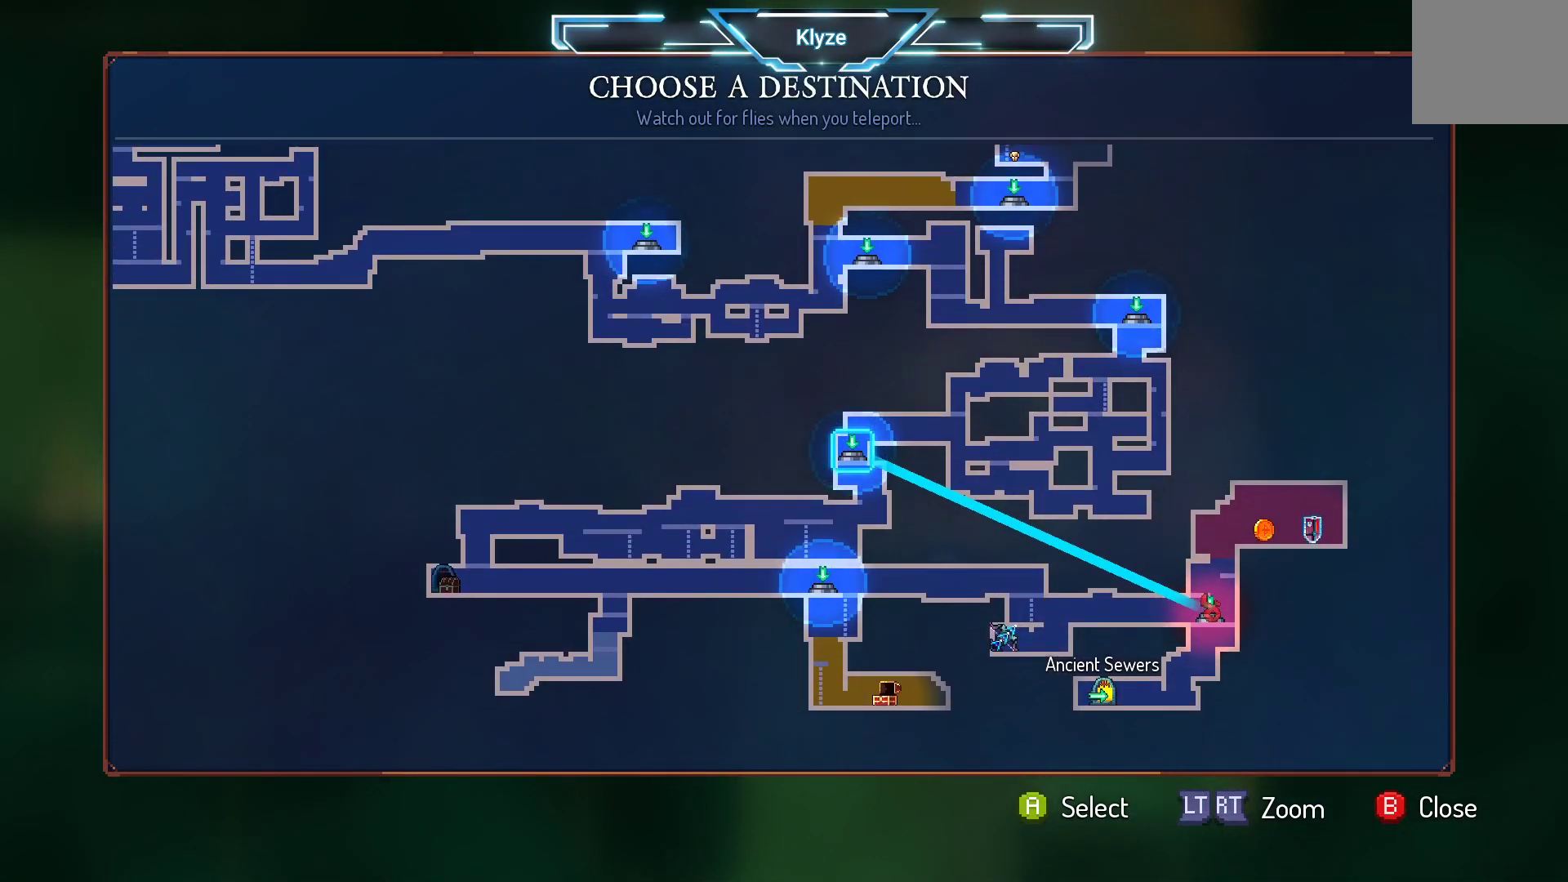
{"buttons": [], "left_stick": "center", "right_stick": "center", "events": [[17, "DPAD_UP", "up"], [283, "DPAD_UP", "down"], [433, "DPAD_UP", "up"]]}
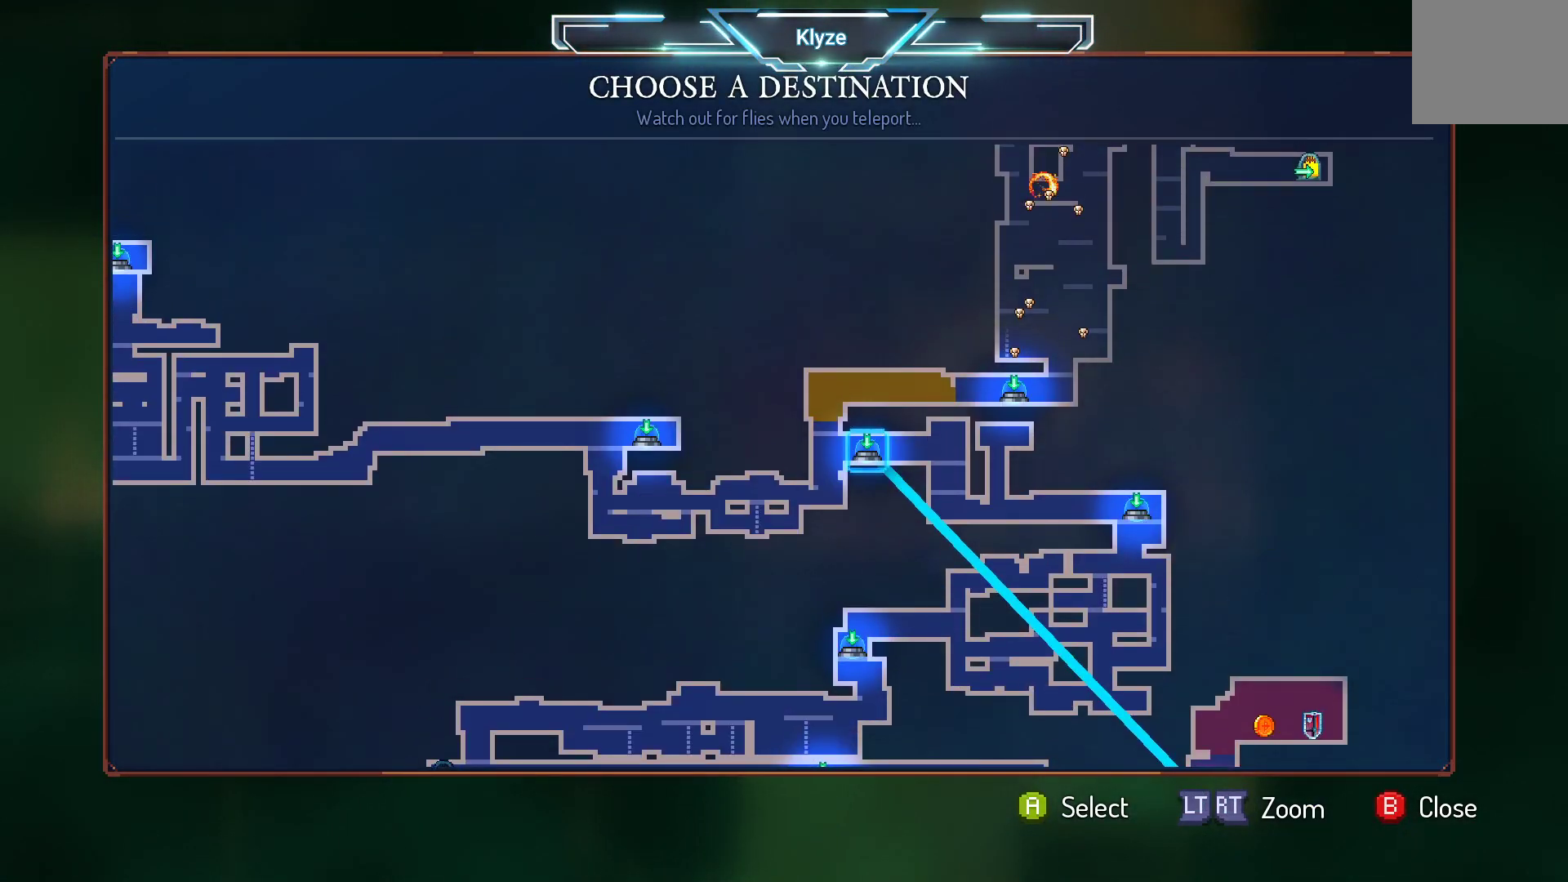
{"buttons": [], "left_stick": "center", "right_stick": "center", "events": []}
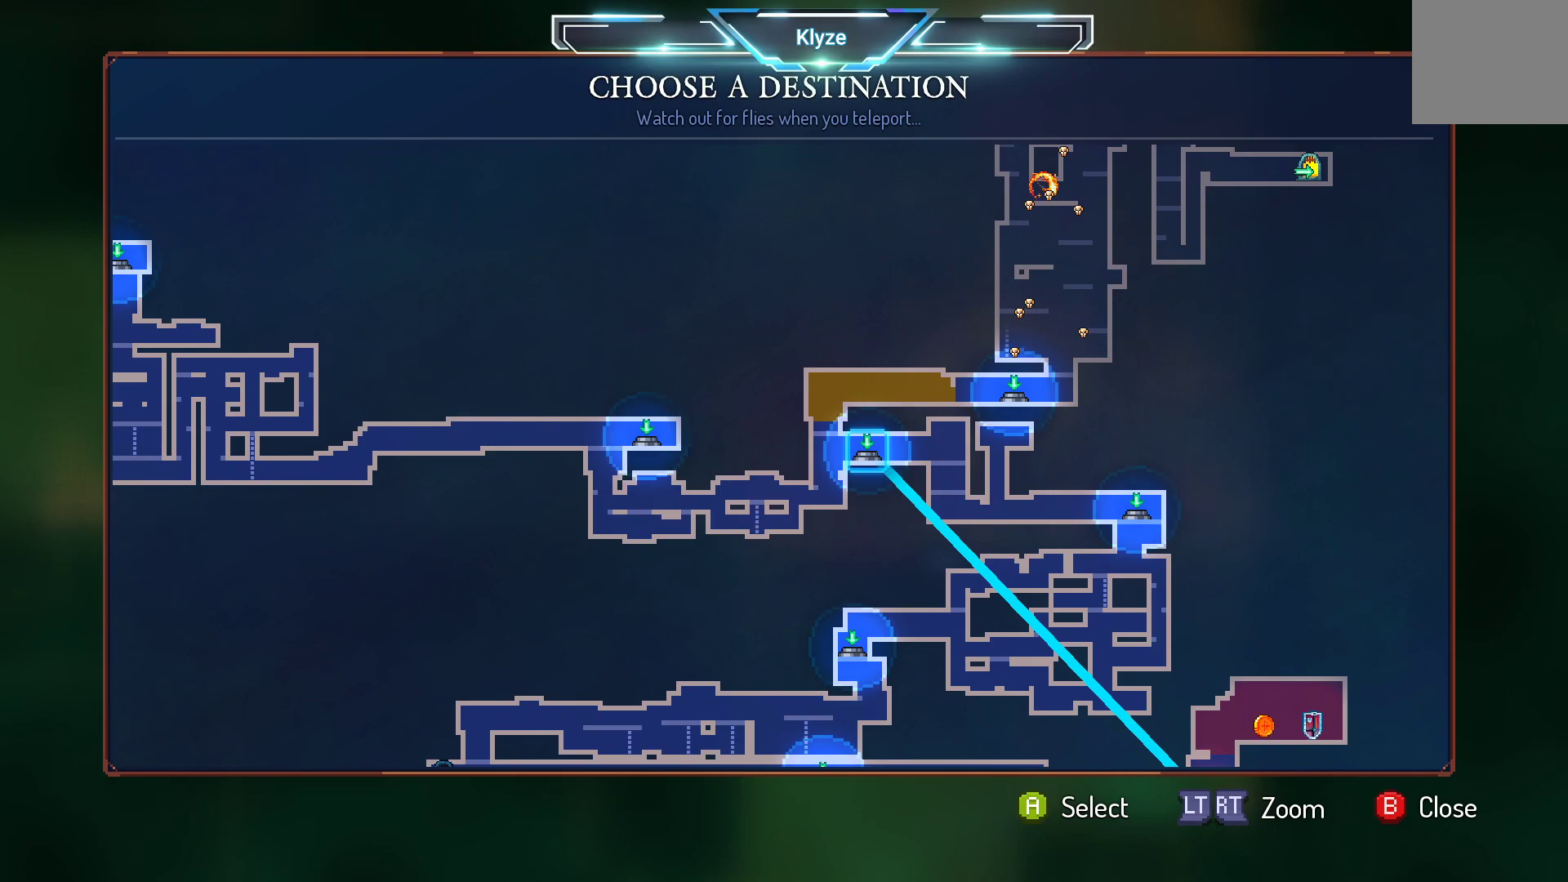
{"buttons": [], "left_stick": "center", "right_stick": "center", "events": [[67, "DPAD_RIGHT", "down"], [233, "DPAD_RIGHT", "up"]]}
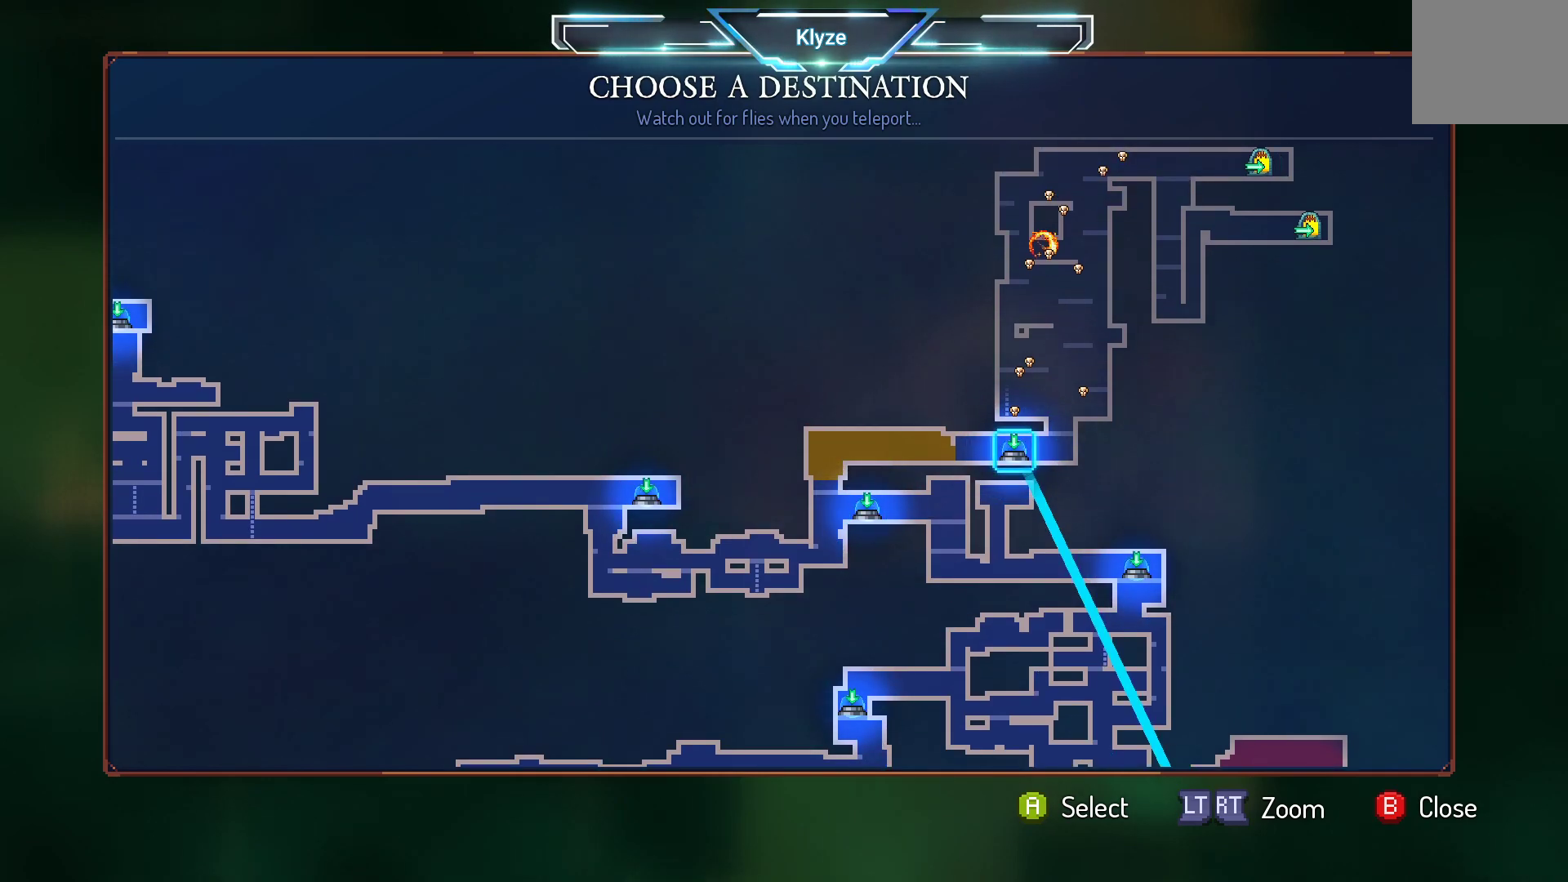
{"buttons": [], "left_stick": "center", "right_stick": "center", "events": []}
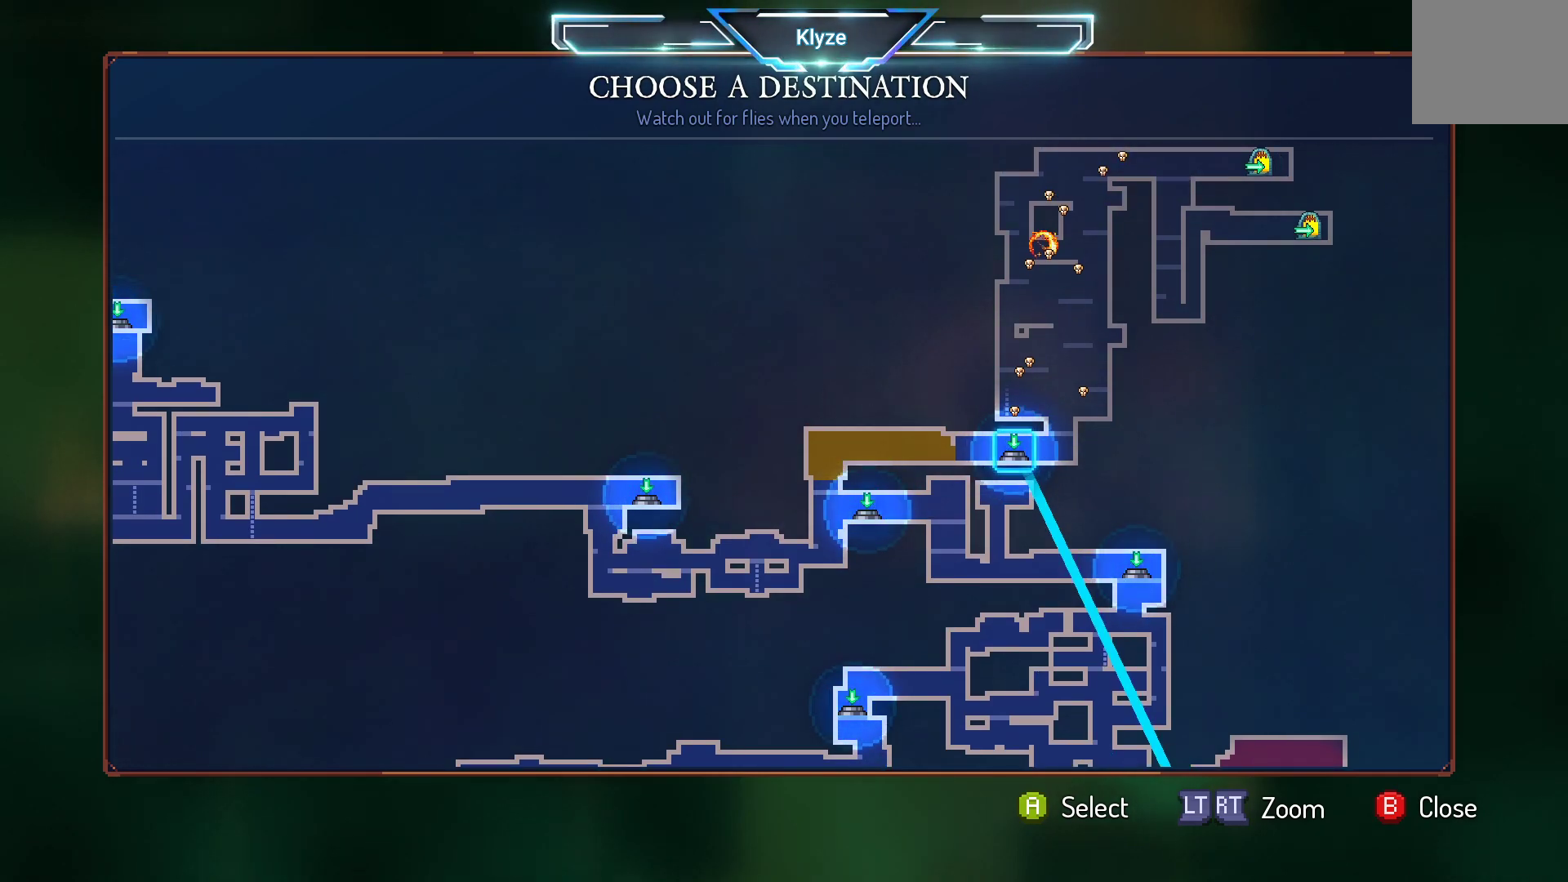
{"buttons": [], "left_stick": "center", "right_stick": "center", "events": []}
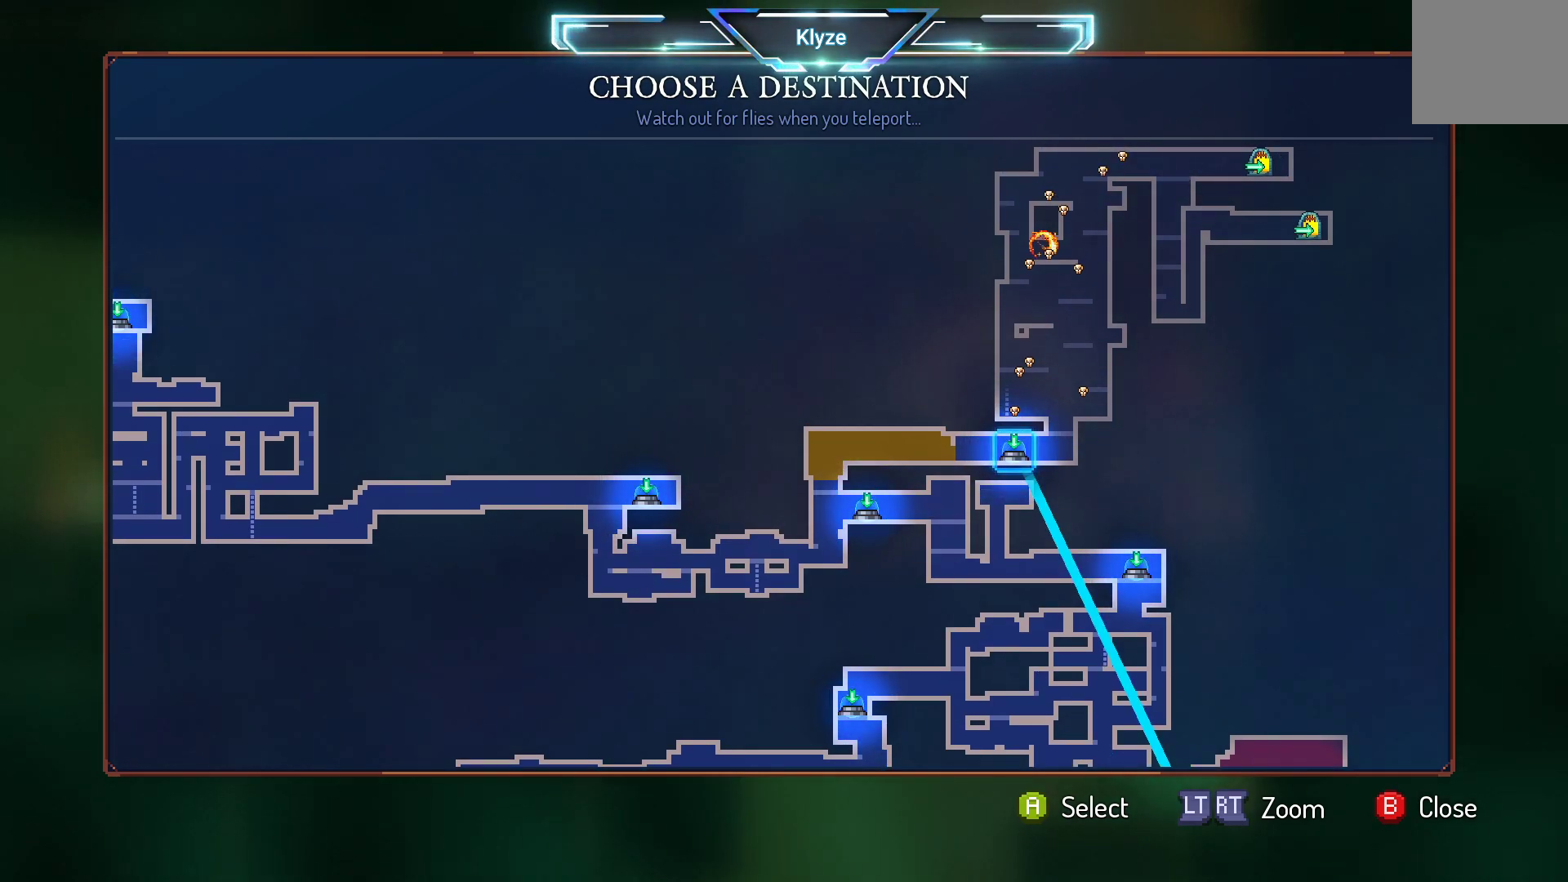
{"buttons": [], "left_stick": "center", "right_stick": "center", "events": []}
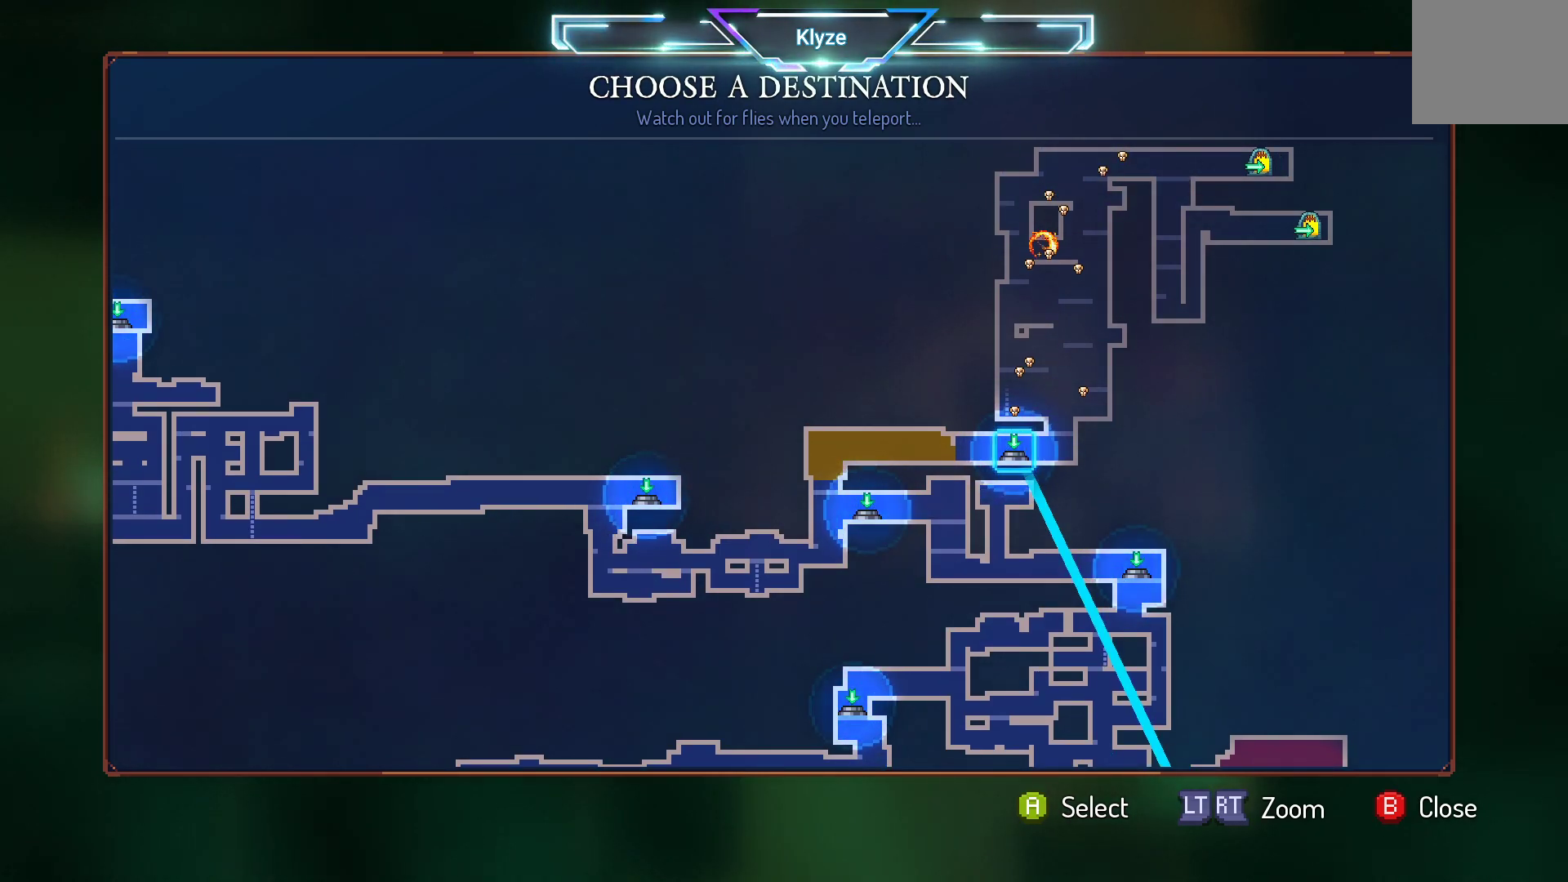
{"buttons": [], "left_stick": "center", "right_stick": "center", "events": [[300, "A", "down"], [467, "A", "up"]]}
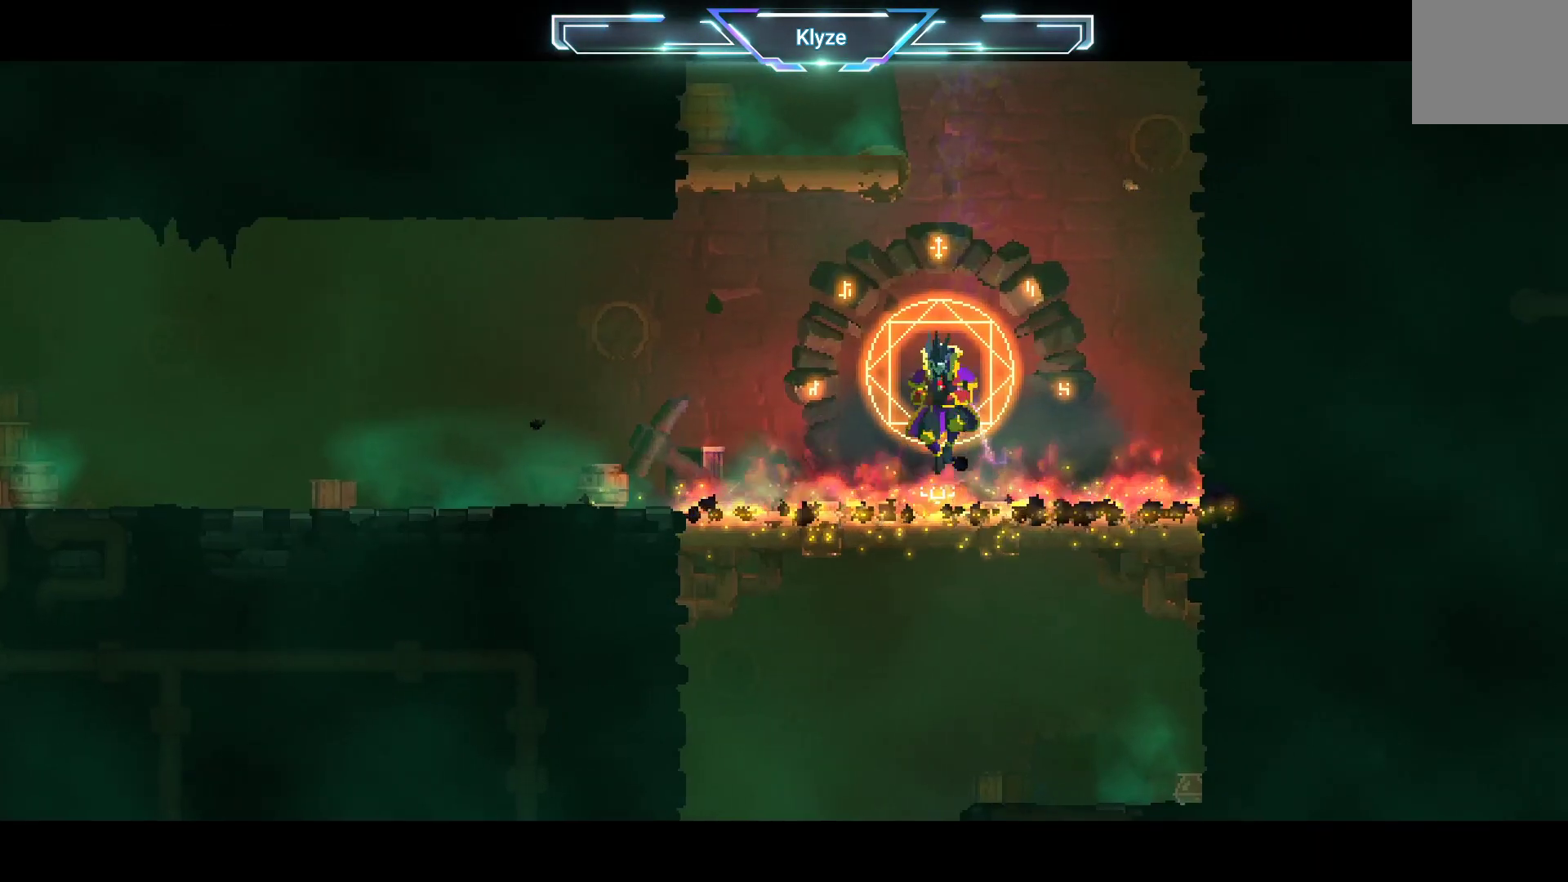
{"buttons": [], "left_stick": "center", "right_stick": "center", "events": []}
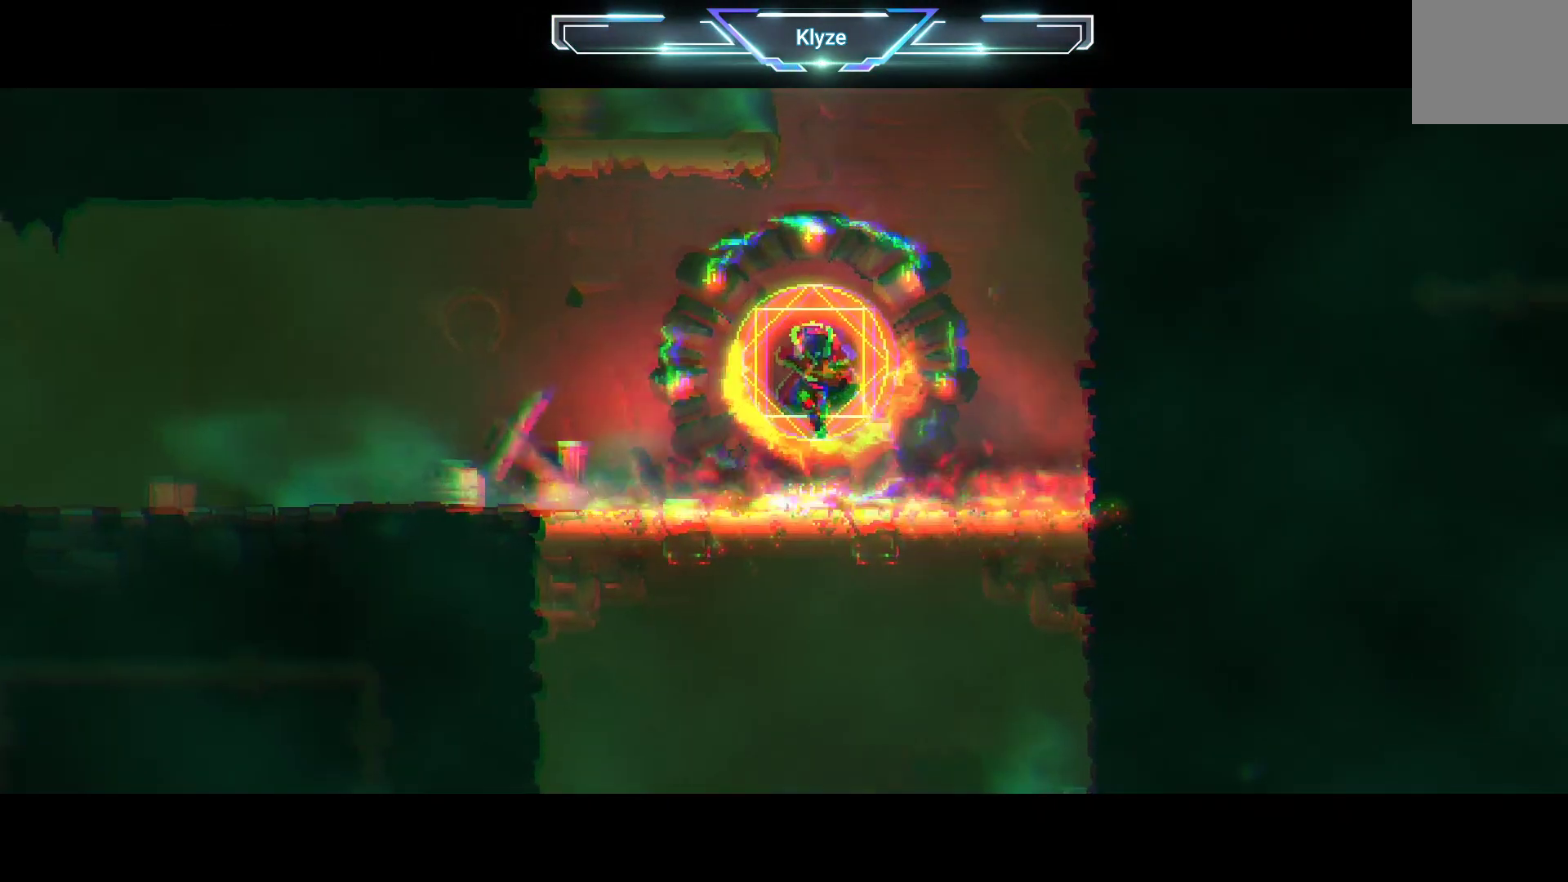
{"buttons": [], "left_stick": "center", "right_stick": "center", "events": []}
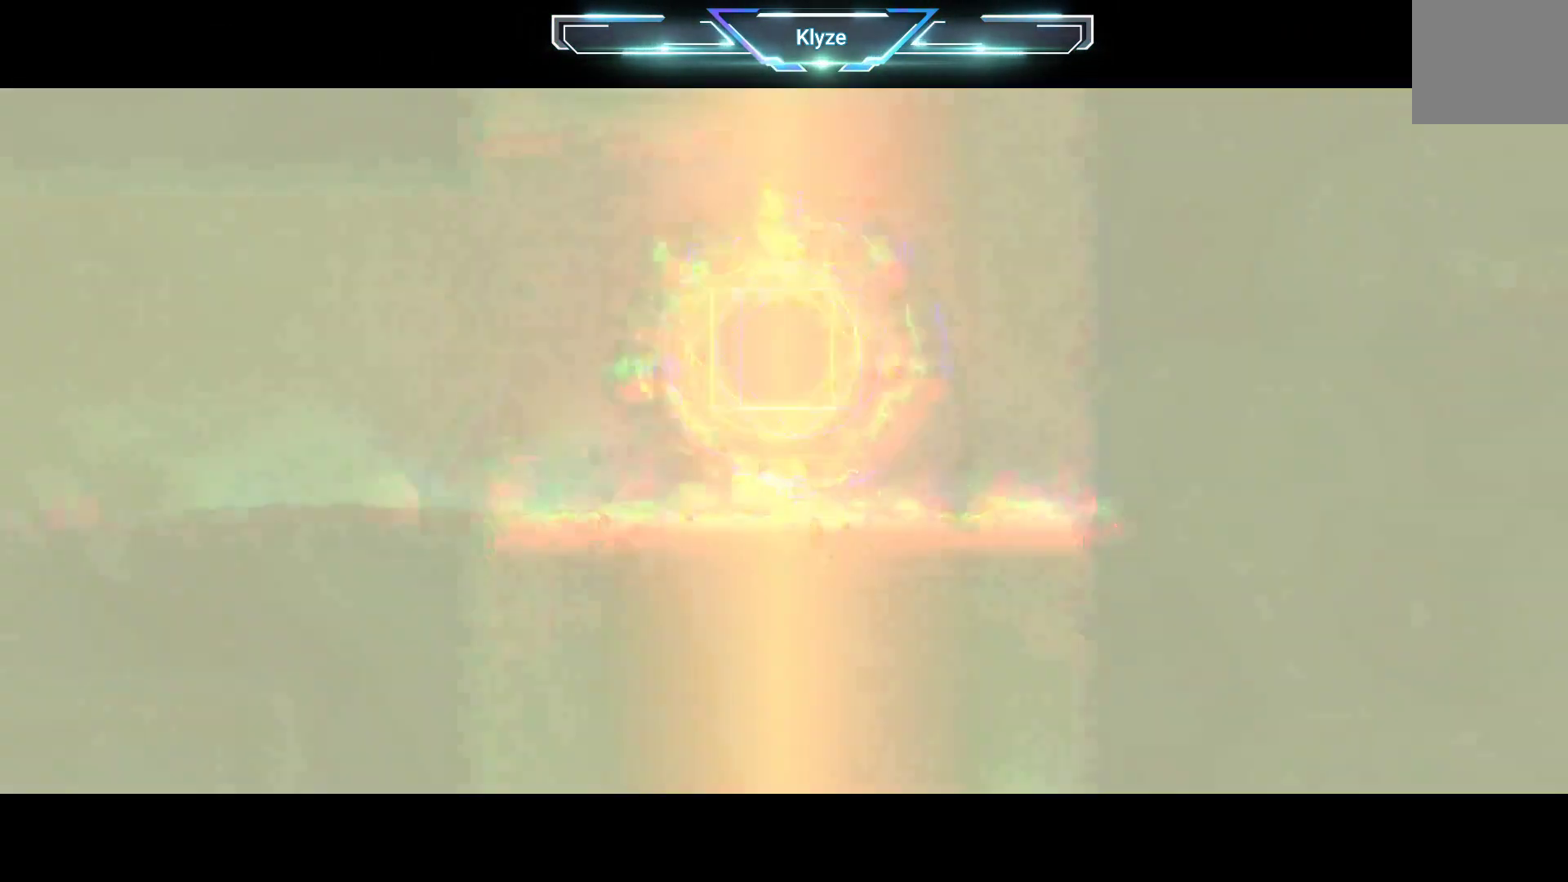
{"buttons": [], "left_stick": "center", "right_stick": "center", "events": []}
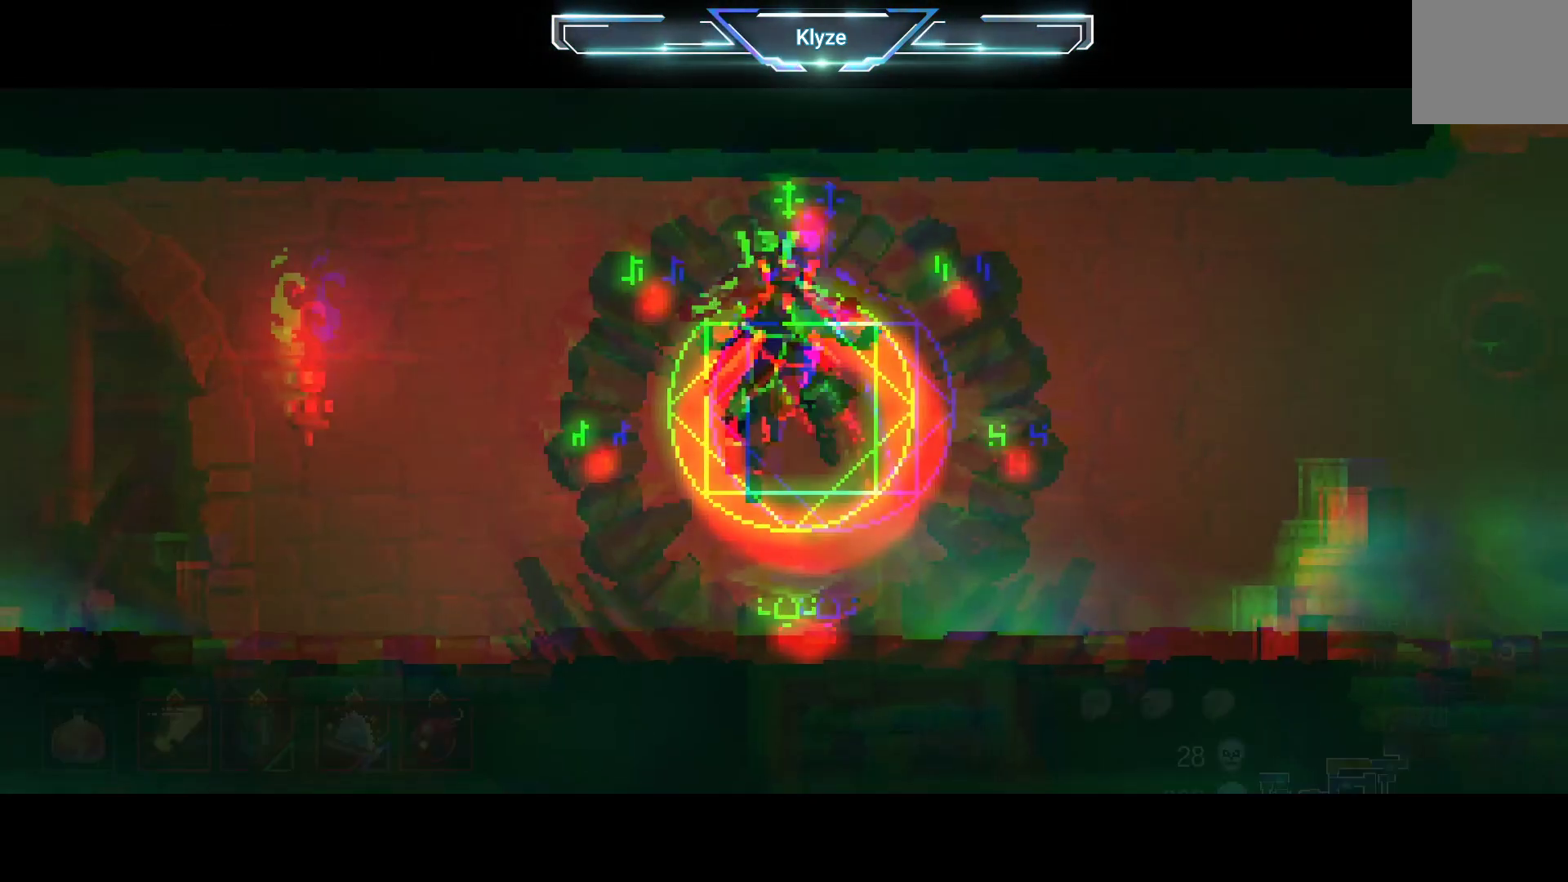
{"buttons": [], "left_stick": "center", "right_stick": "center", "events": []}
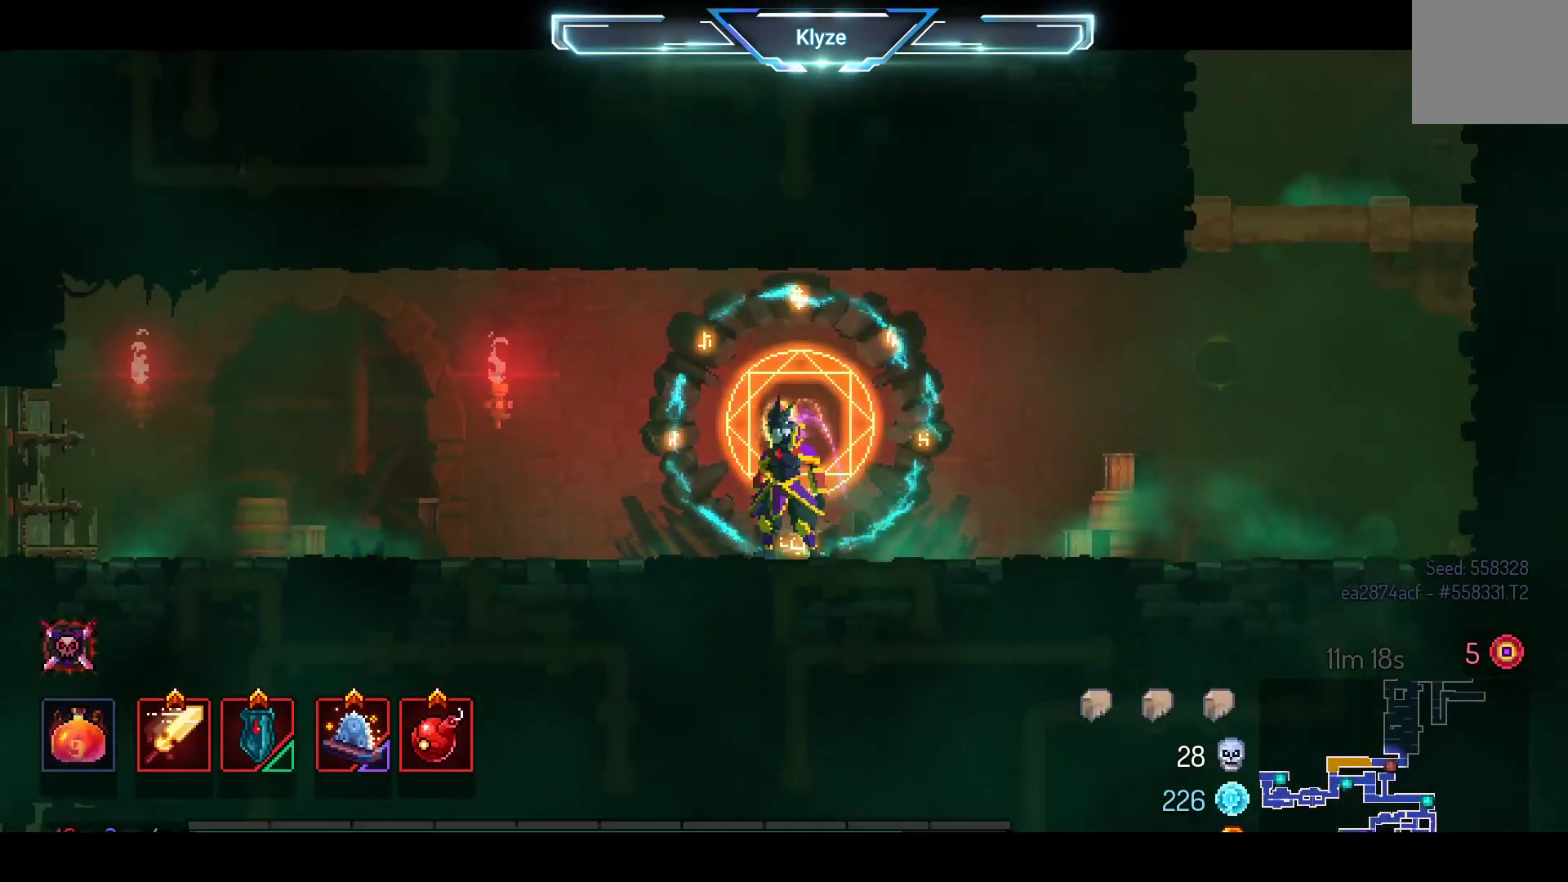
{"buttons": ["DPAD_RIGHT"], "left_stick": "center", "right_stick": "center", "events": [[50, "DPAD_RIGHT", "down"], [267, "B", "down"], [417, "B", "up"]]}